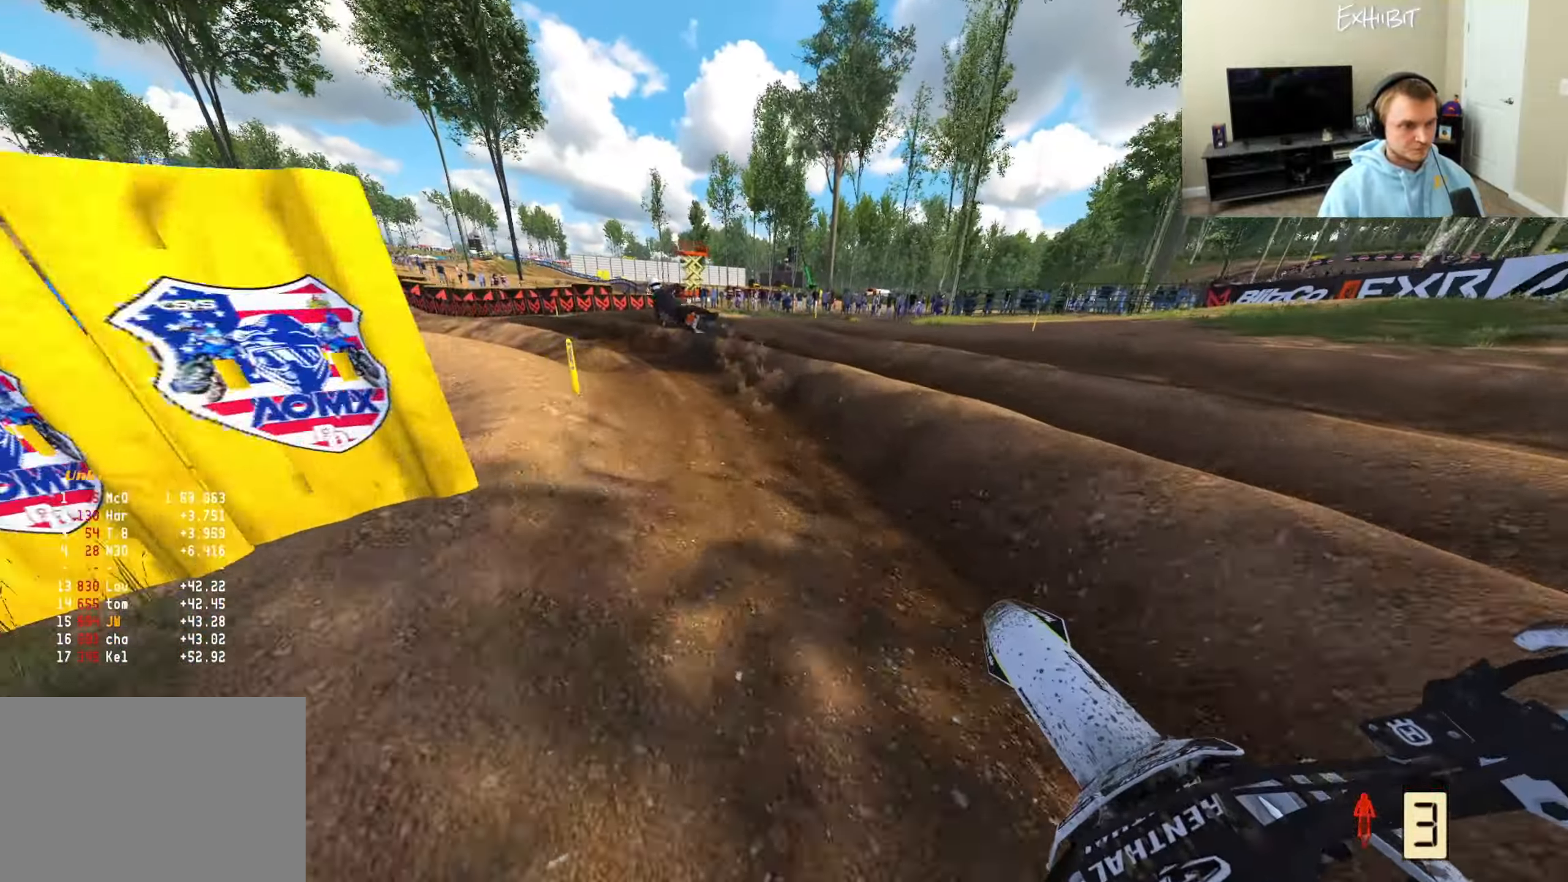
Gameplay with a controller (PlayStation layout); each line is a JSON object with the inputs held at the frame after it. "events" lists button and stick changes between this image and that frame as [ms after this image, input, new state], when the widget could be followed in between.
{"buttons": ["R2"], "left_stick": "left", "right_stick": "right", "events": []}
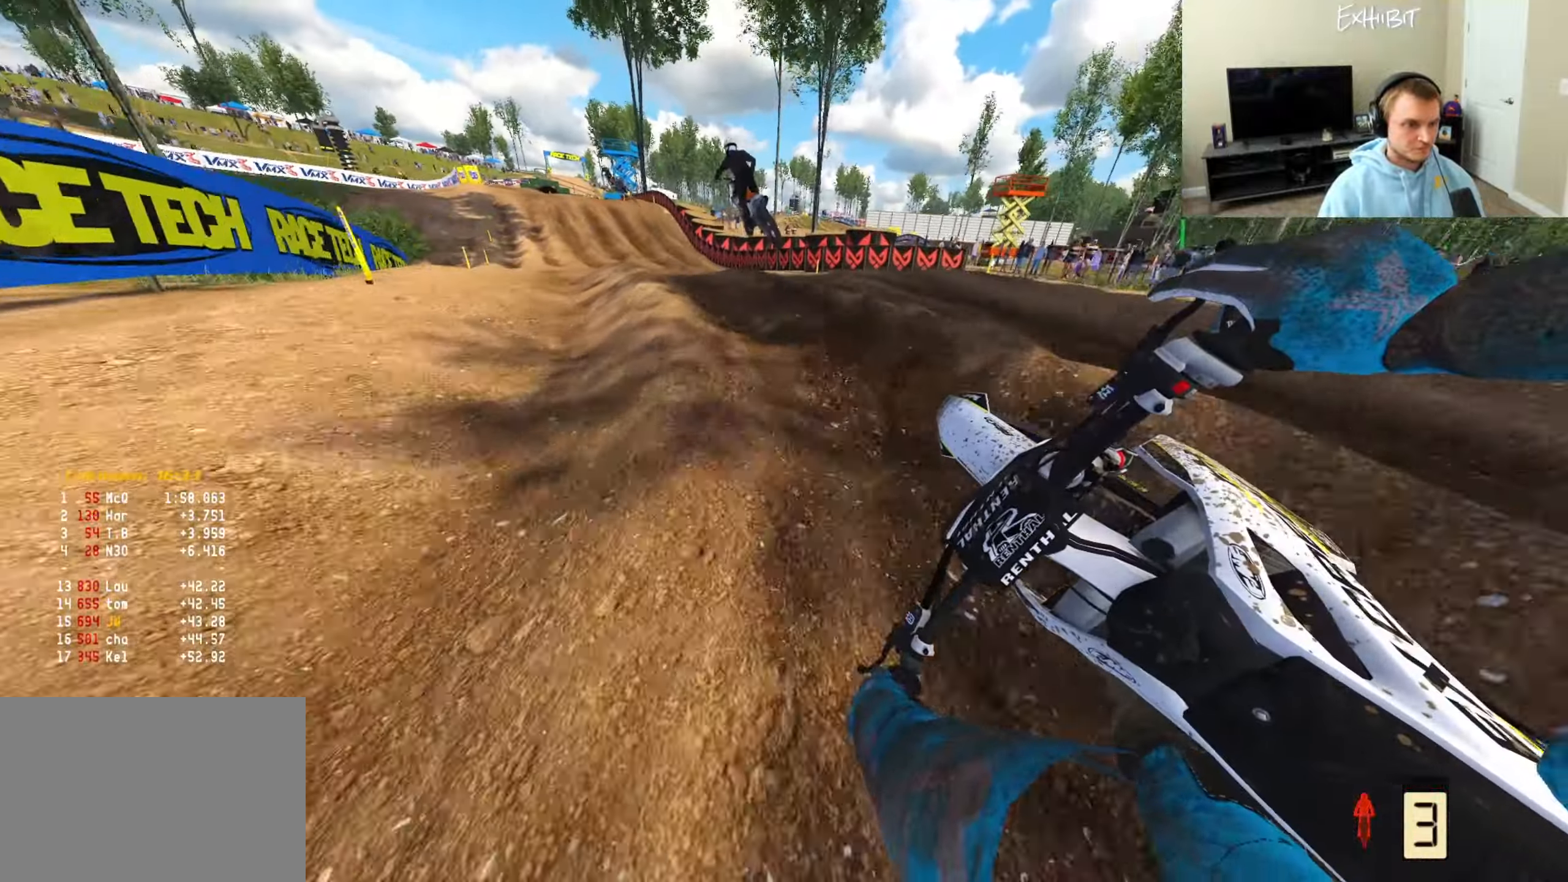
{"buttons": [], "left_stick": "center", "right_stick": "center", "events": [[117, "right_stick", "center"], [317, "left_stick", "center"], [500, "R2", "up"]]}
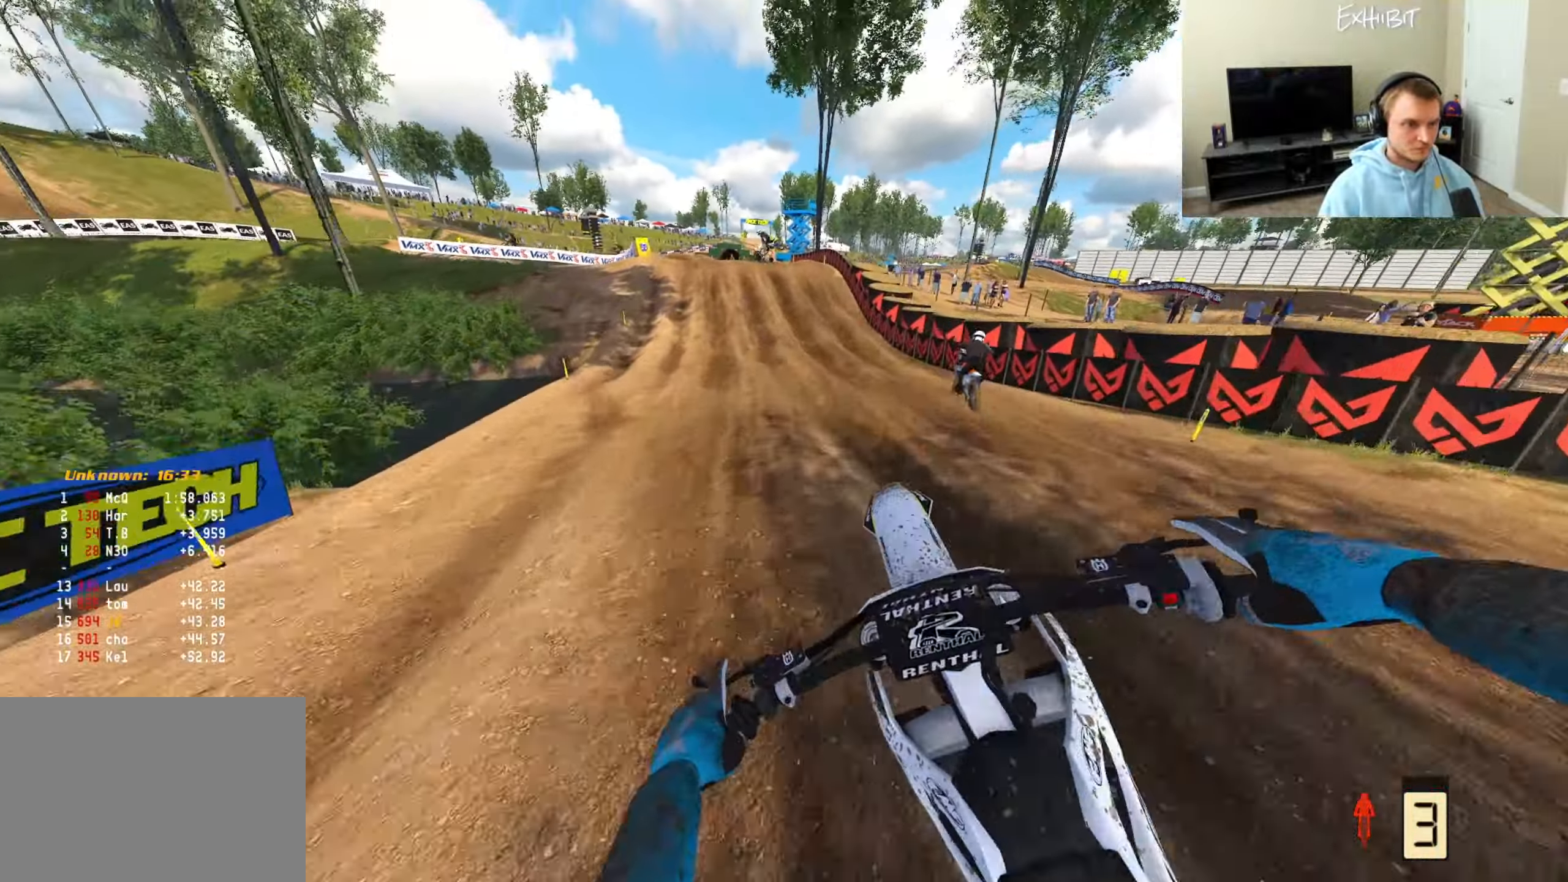
{"buttons": ["R2"], "left_stick": "center", "right_stick": "down-left", "events": [[133, "CROSS", "down"], [133, "right_stick", "up"], [200, "R2", "down"], [200, "left_stick", "right"], [233, "CROSS", "up"], [233, "right_stick", "left"], [317, "right_stick", "down-left"], [333, "left_stick", "center"]]}
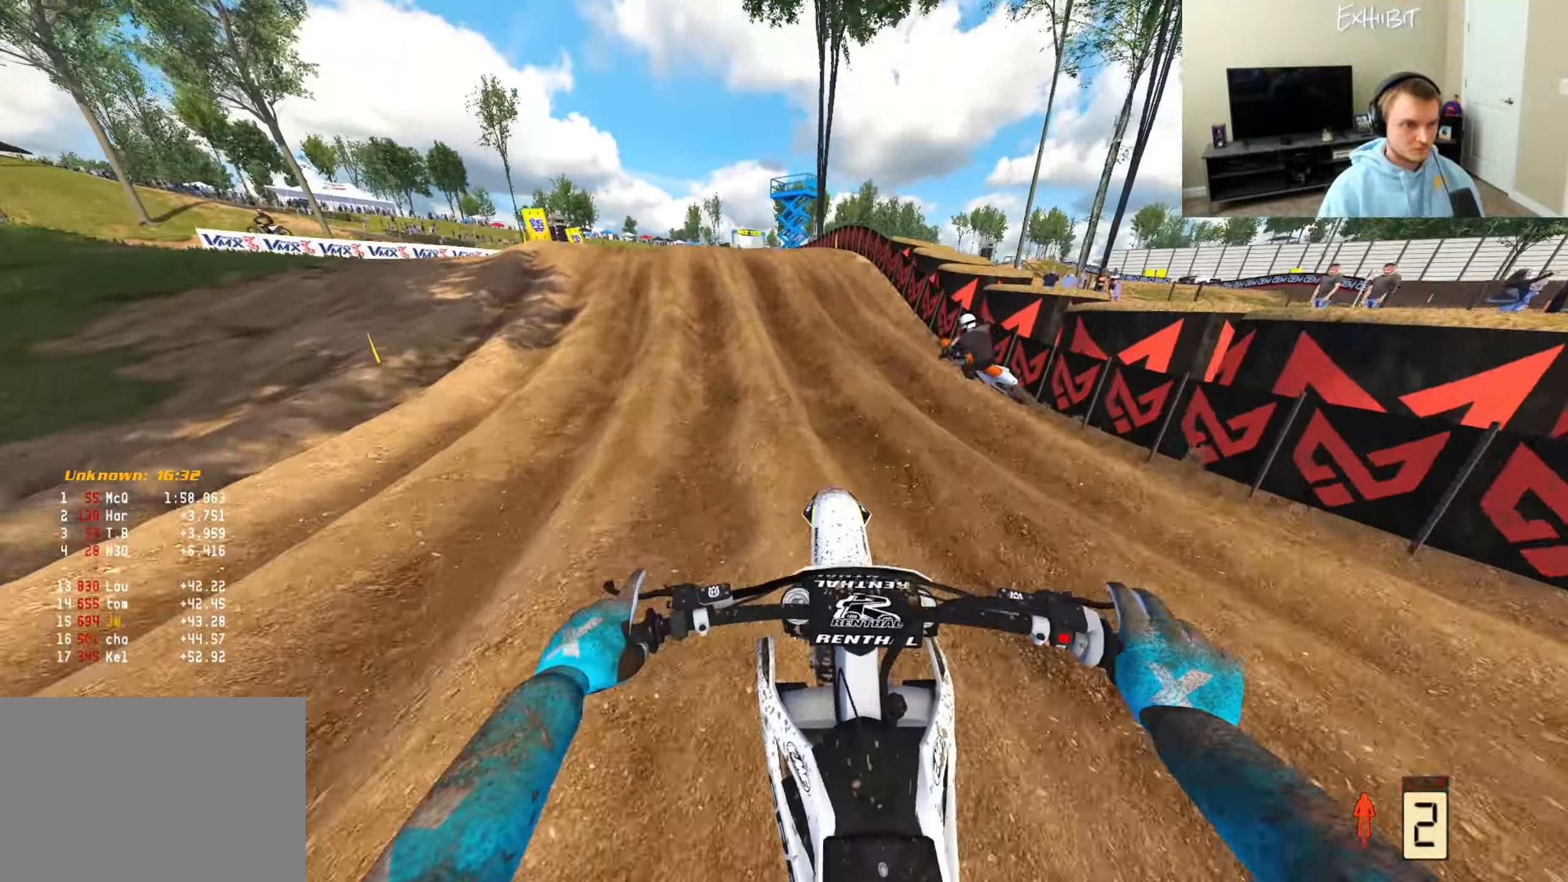
{"buttons": ["L2"], "left_stick": "left", "right_stick": "down-left", "events": [[33, "left_stick", "left"], [83, "R2", "up"], [150, "left_stick", "center"], [383, "L2", "down"], [450, "left_stick", "left"]]}
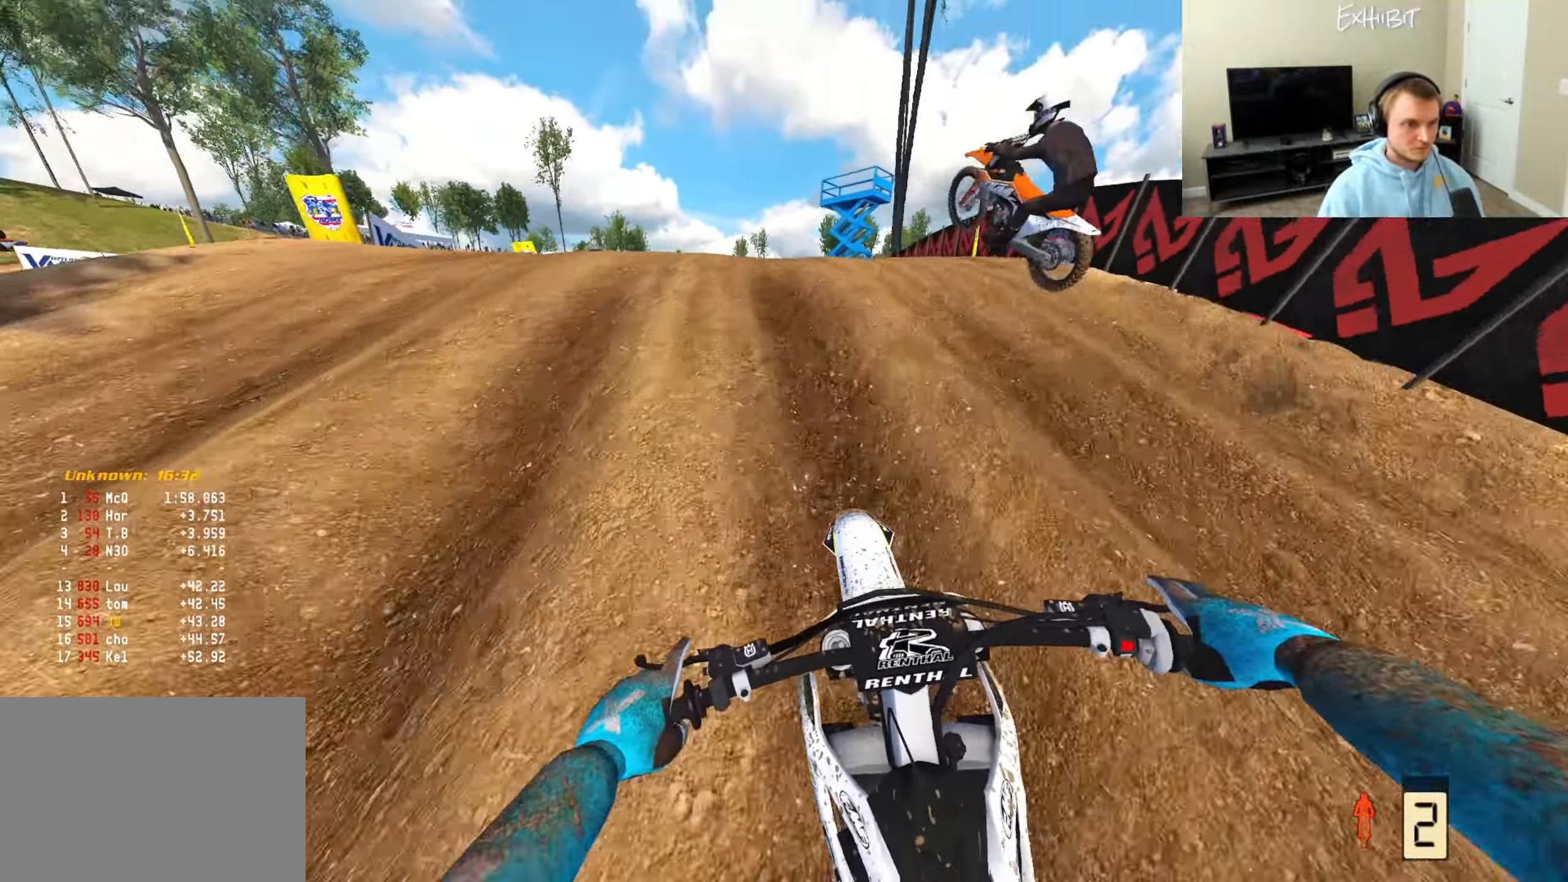
{"buttons": ["R2"], "left_stick": "center", "right_stick": "center", "events": [[83, "right_stick", "center"], [117, "L2", "up"], [150, "right_stick", "up"], [350, "right_stick", "center"], [417, "R2", "down"], [450, "left_stick", "center"]]}
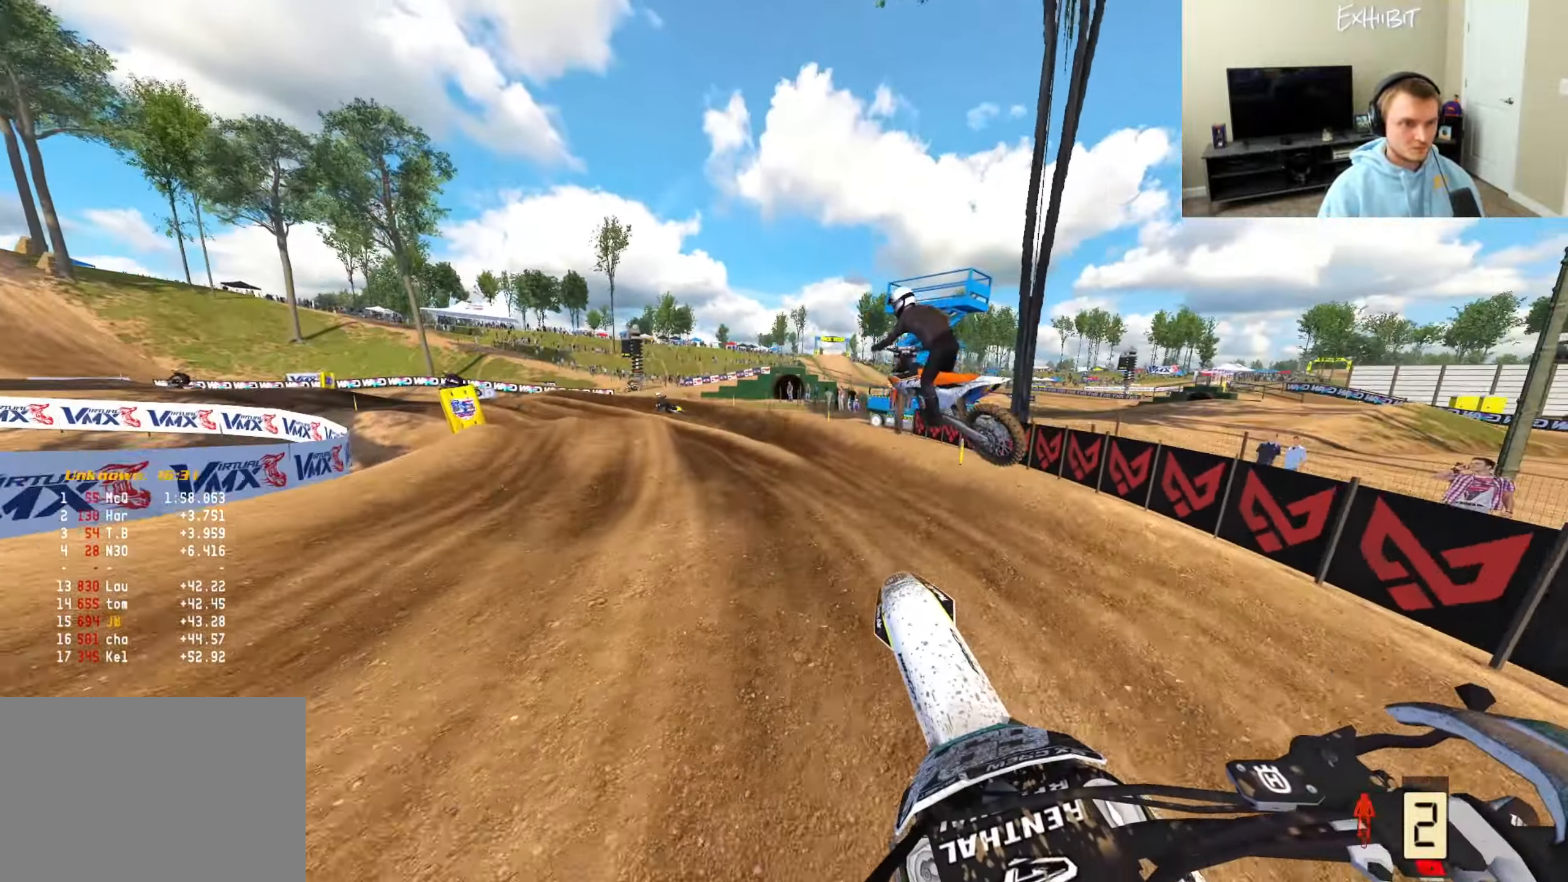
{"buttons": [], "left_stick": "left", "right_stick": "center", "events": [[33, "left_stick", "left"], [83, "right_stick", "left"], [150, "R2", "up"], [433, "right_stick", "center"]]}
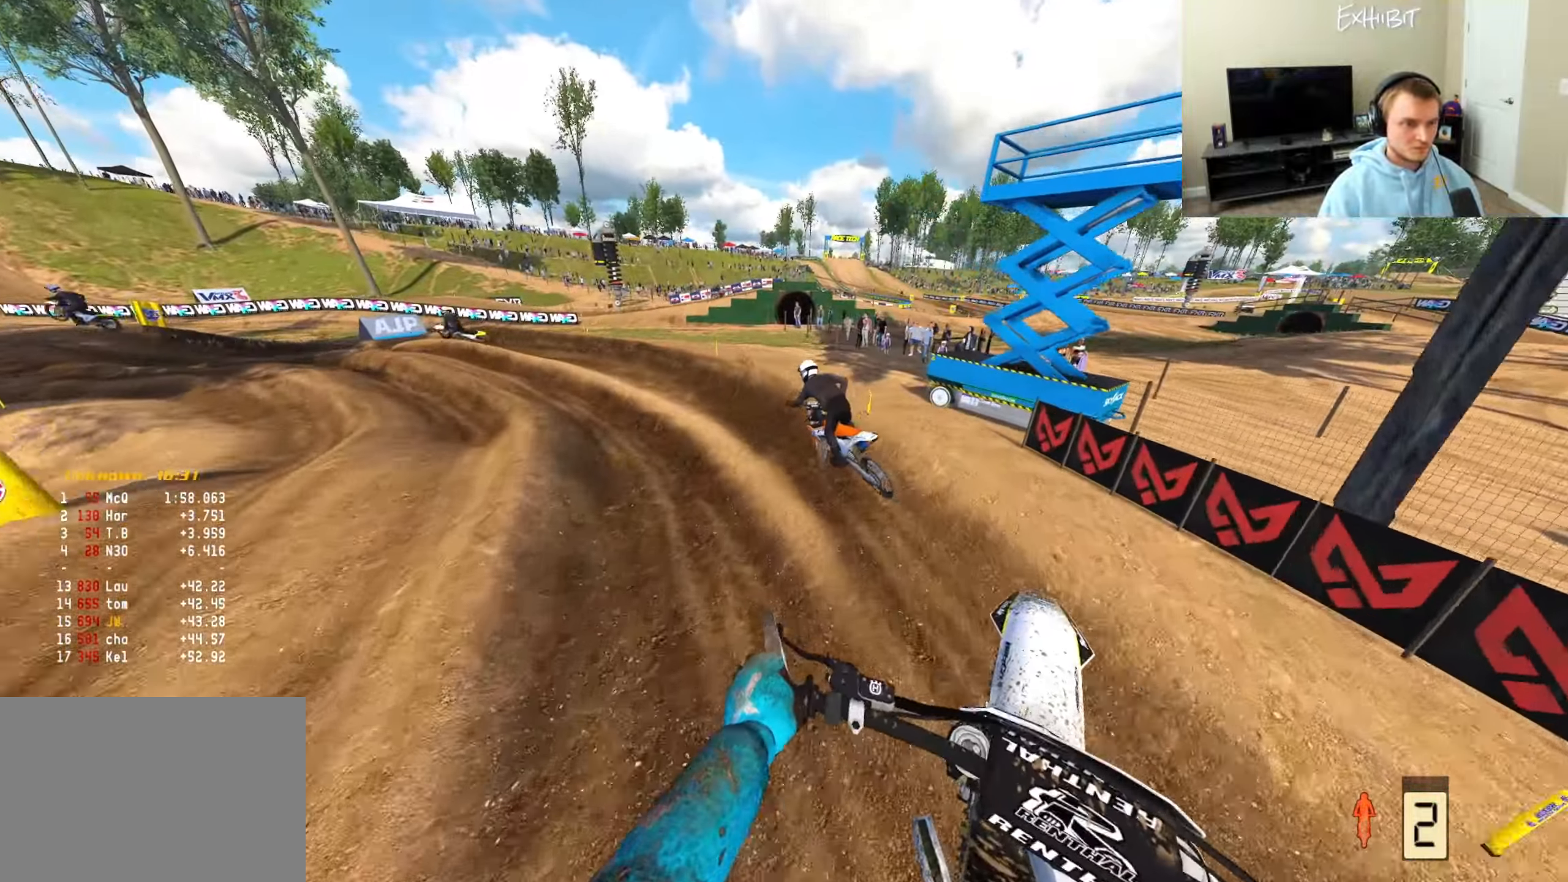
{"buttons": ["R2"], "left_stick": "left", "right_stick": "up", "events": [[17, "left_stick", "center"], [33, "right_stick", "right"], [67, "left_stick", "right"], [117, "R2", "down"], [183, "left_stick", "center"], [250, "right_stick", "center"], [350, "left_stick", "left"], [467, "right_stick", "up"]]}
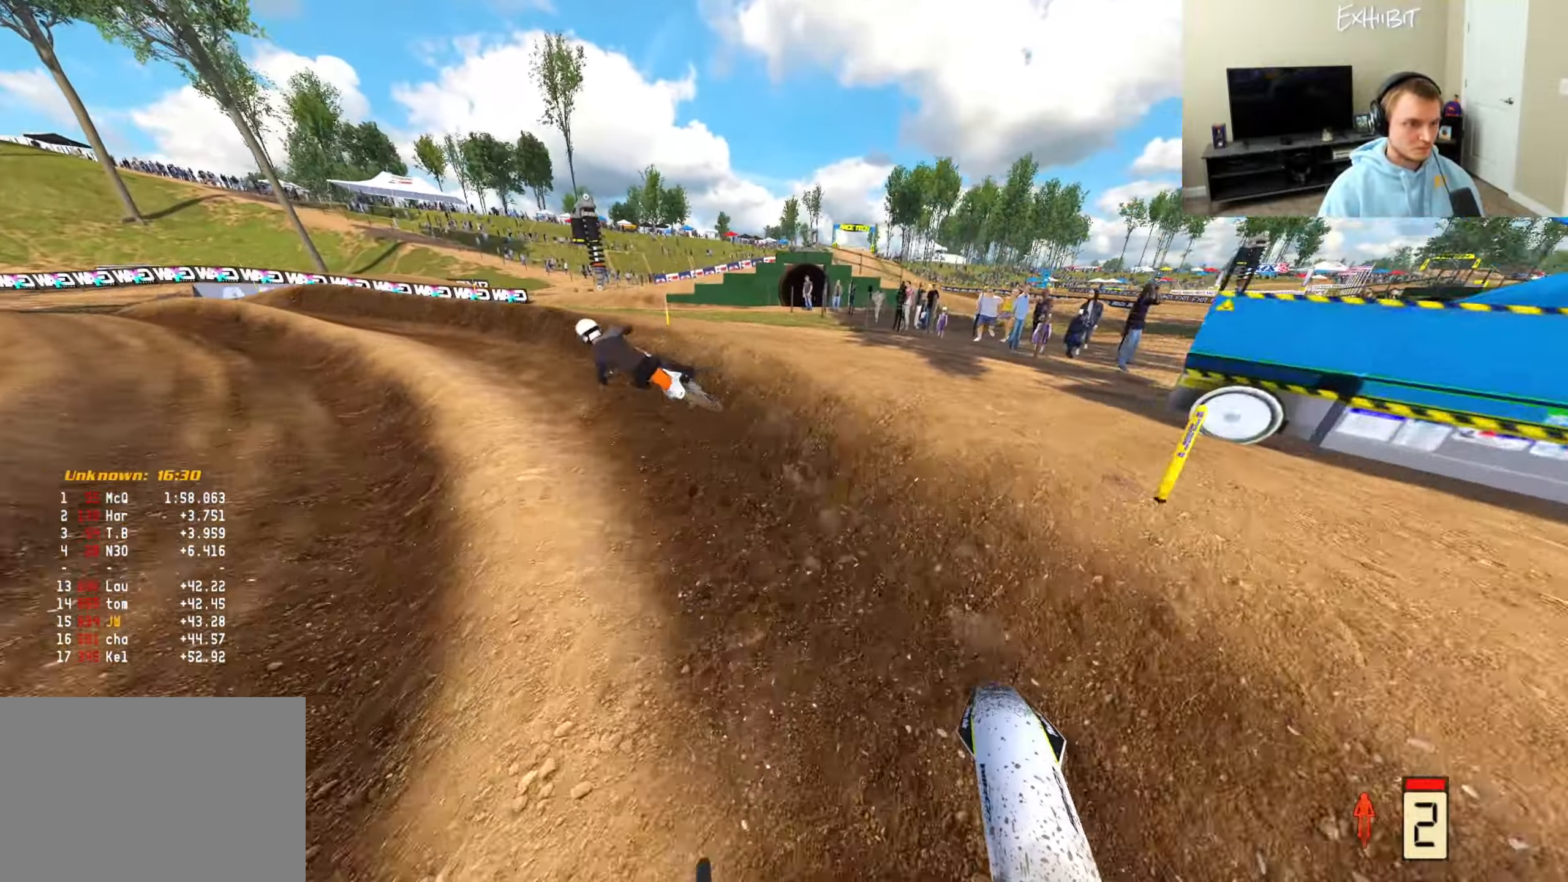
{"buttons": ["R2"], "left_stick": "left", "right_stick": "up-right", "events": [[317, "right_stick", "up-right"]]}
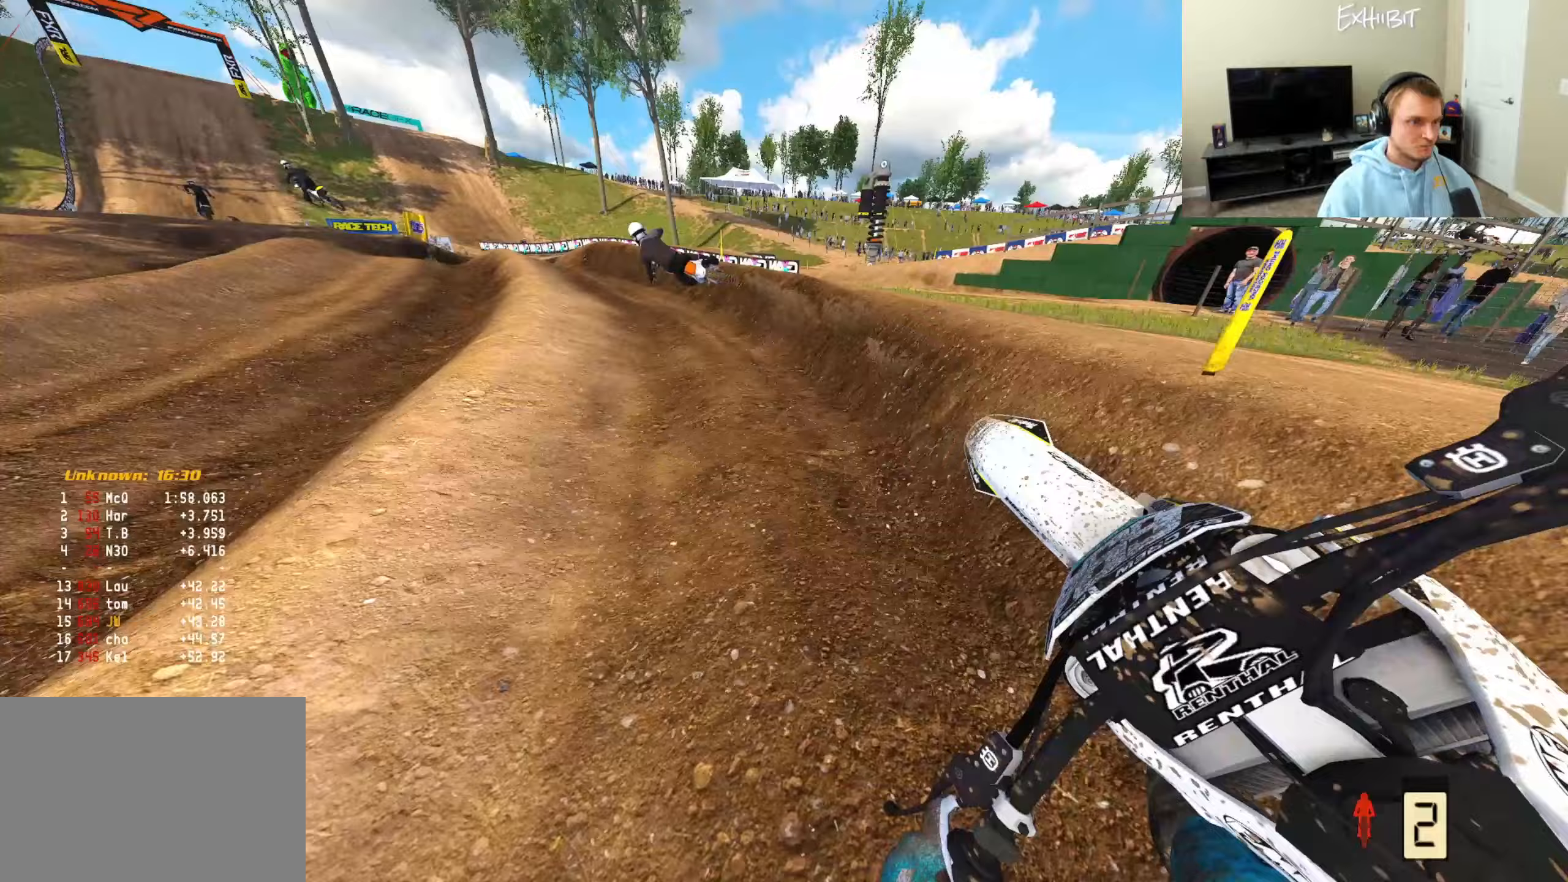
{"buttons": ["R2"], "left_stick": "left", "right_stick": "right", "events": [[17, "right_stick", "right"], [83, "R2", "up"], [433, "R2", "down"]]}
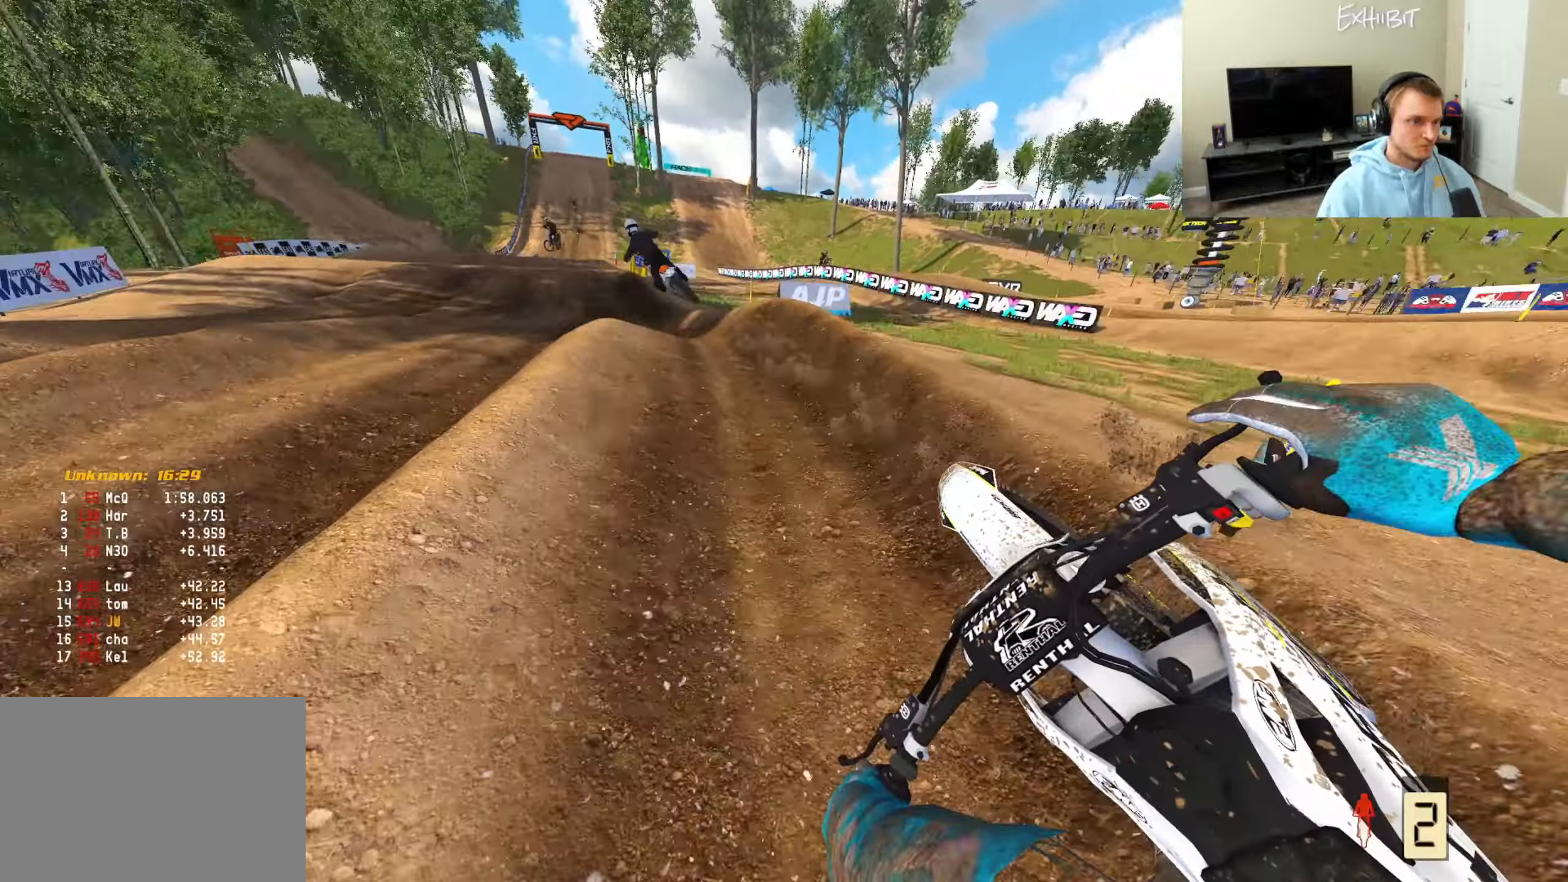
{"buttons": ["R2"], "left_stick": "center", "right_stick": "up", "events": [[283, "left_stick", "center"], [350, "left_stick", "right"], [433, "right_stick", "up"], [500, "left_stick", "center"]]}
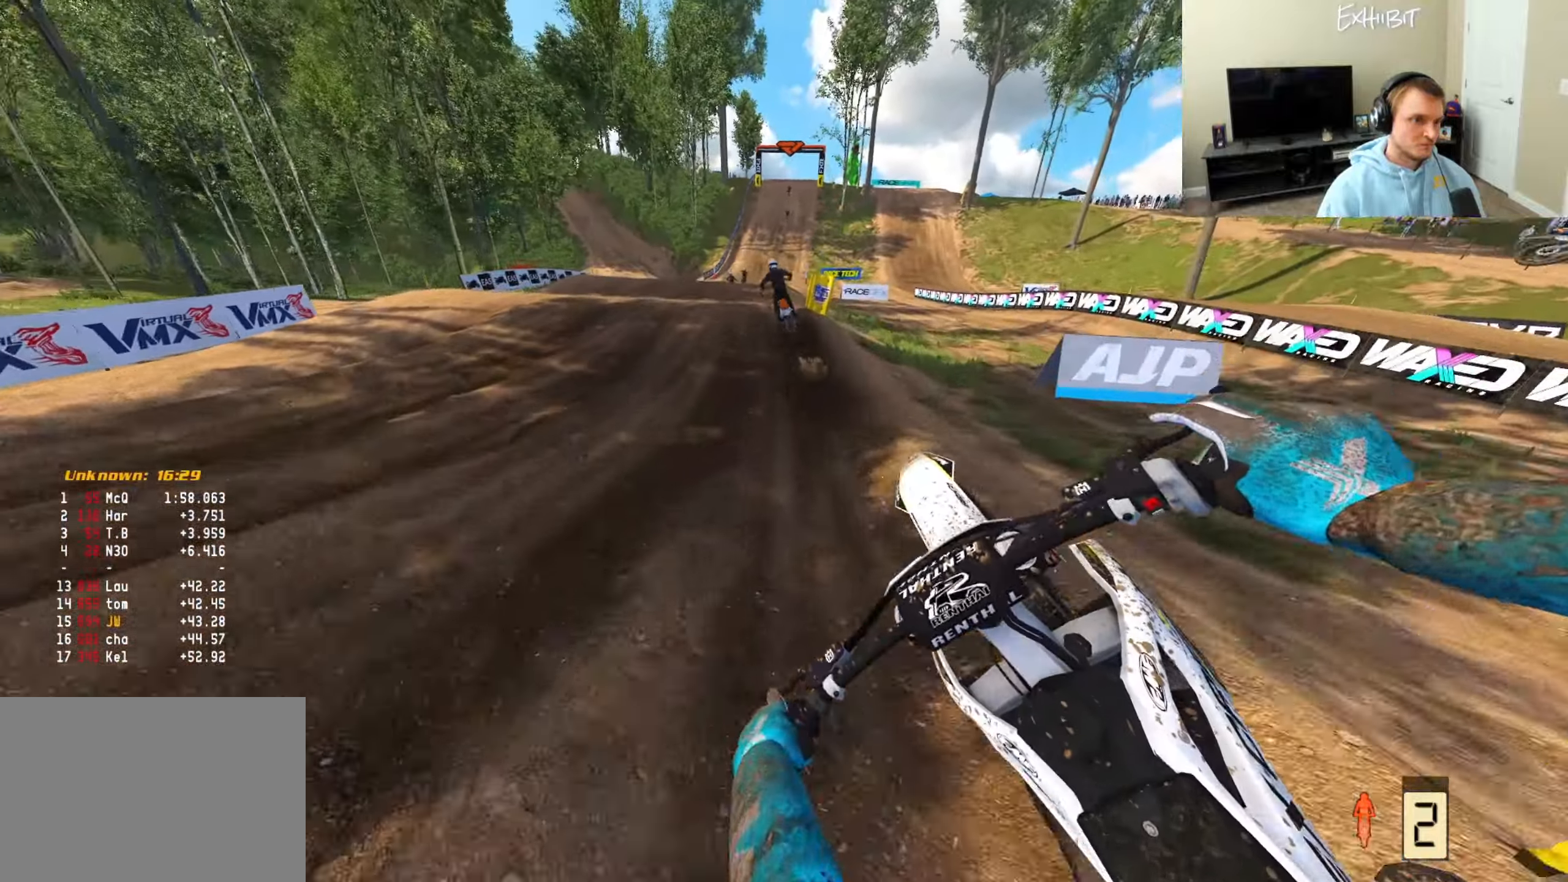
{"buttons": ["R2"], "left_stick": "left", "right_stick": "up-left", "events": [[167, "left_stick", "right"], [300, "R3", "down"], [300, "right_stick", "left"], [350, "left_stick", "center"], [450, "R3", "up"], [450, "right_stick", "up-left"], [467, "left_stick", "left"]]}
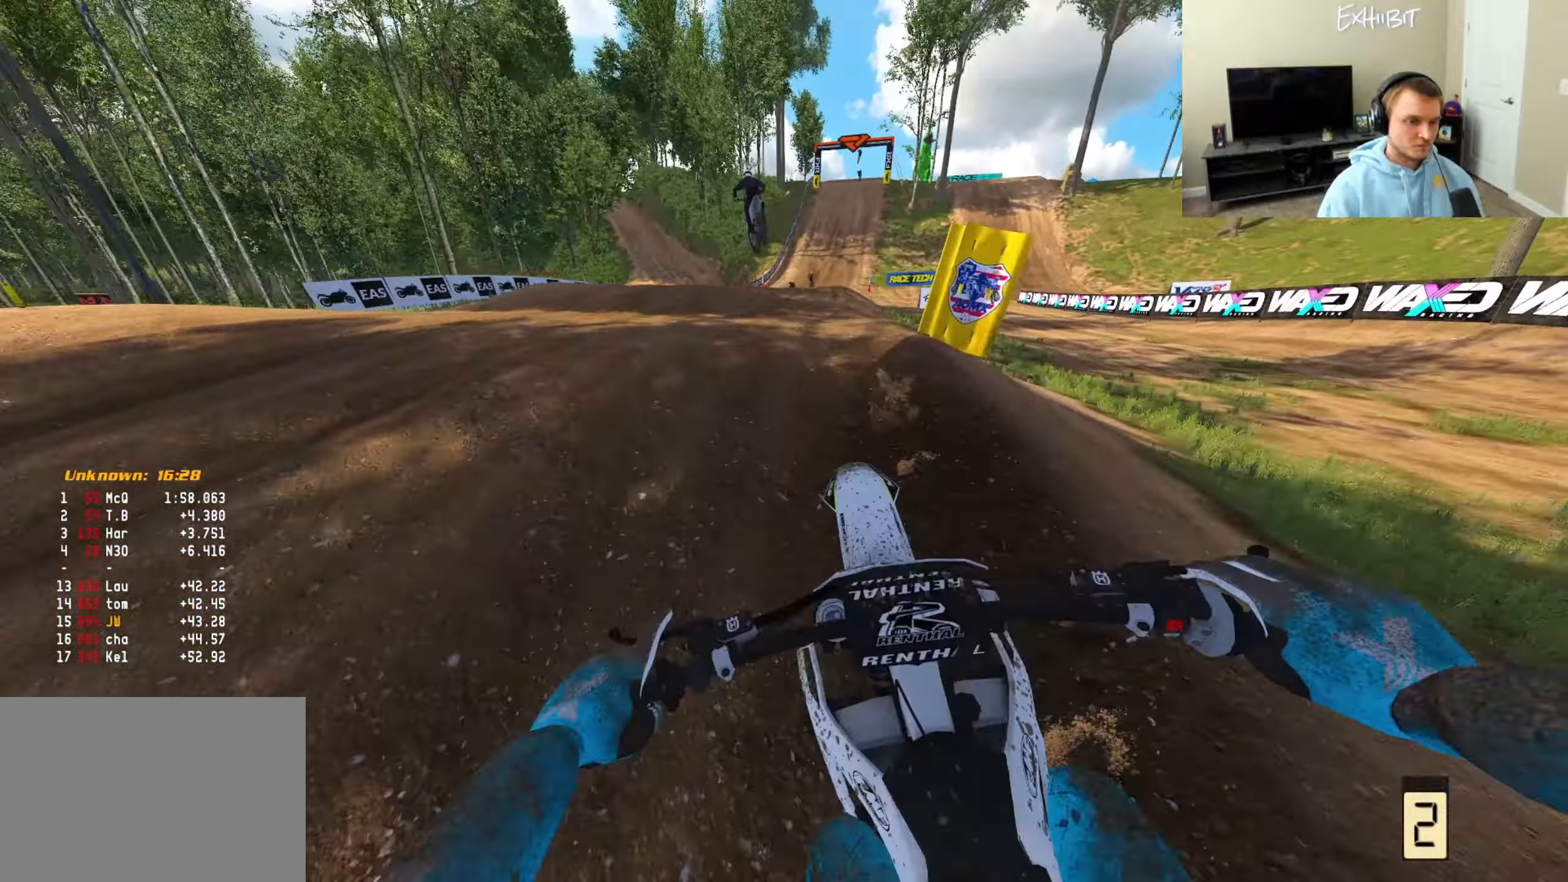
{"buttons": ["R2"], "left_stick": "right", "right_stick": "up-left", "events": [[100, "R2", "up"], [133, "left_stick", "right"], [150, "right_stick", "center"], [233, "R2", "down"], [433, "right_stick", "up-left"]]}
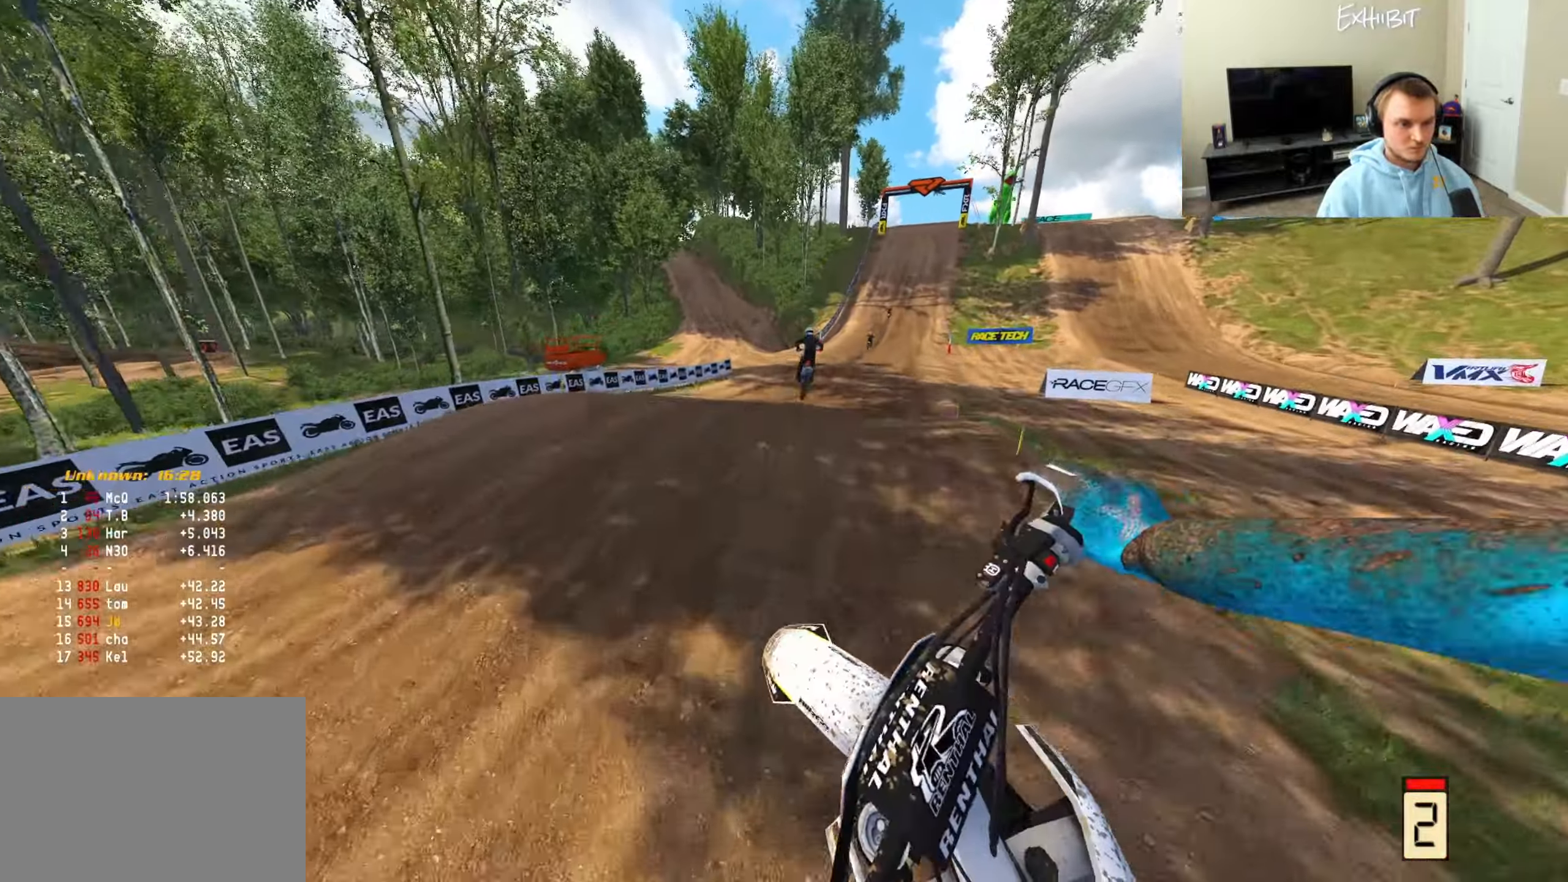
{"buttons": ["R2"], "left_stick": "center", "right_stick": "down-left", "events": [[17, "R3", "down"], [150, "R3", "up"], [300, "right_stick", "down-left"], [417, "TRIANGLE", "down"], [483, "TRIANGLE", "up"], [483, "left_stick", "center"]]}
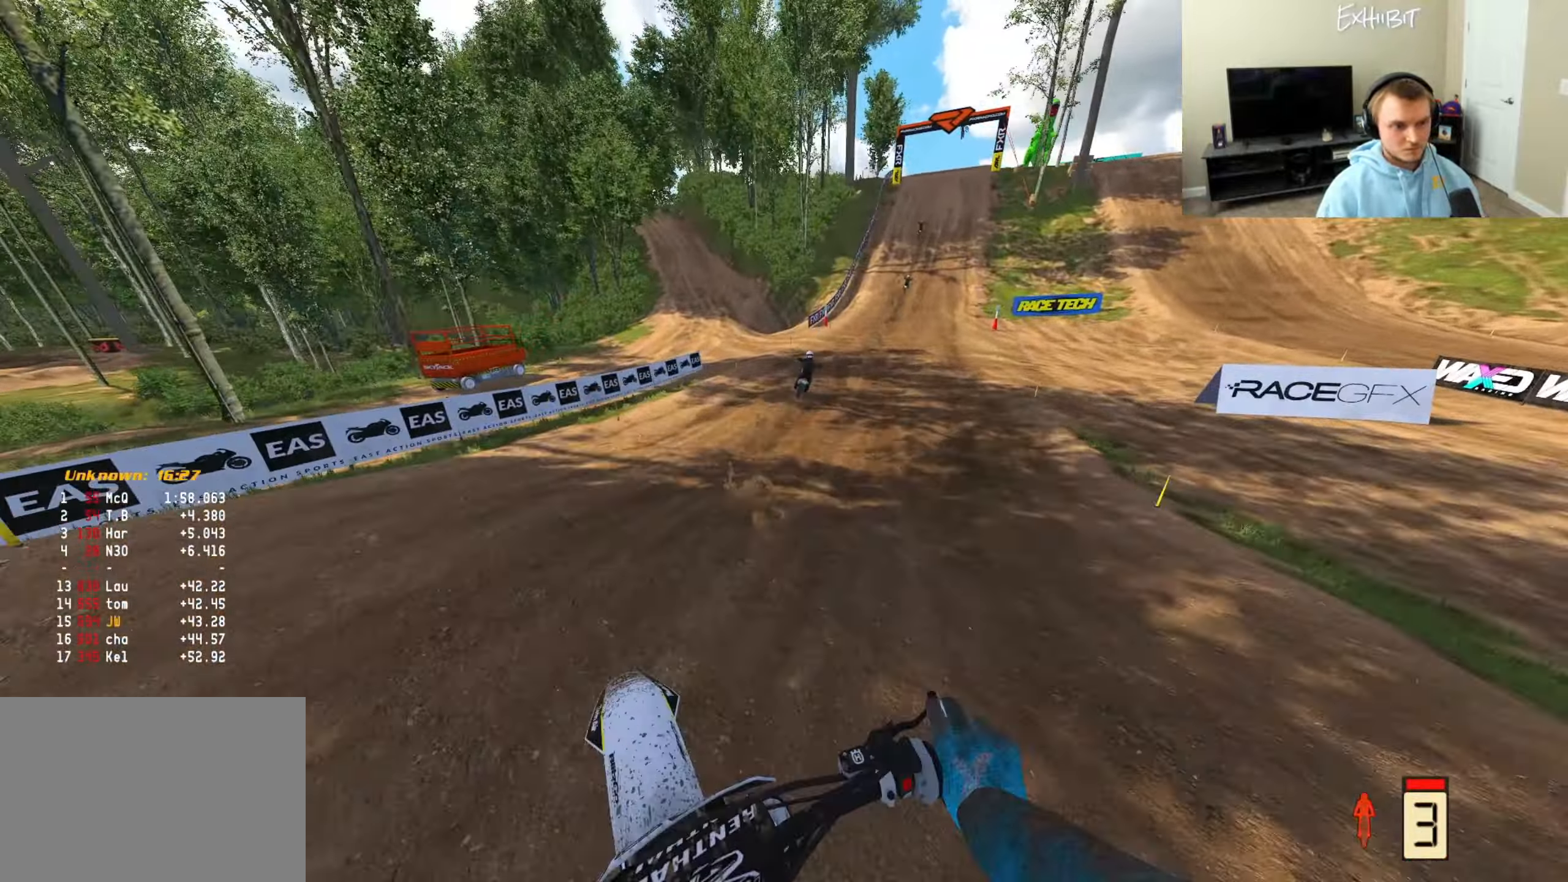
{"buttons": ["R2"], "left_stick": "right", "right_stick": "down-left", "events": [[117, "R3", "down"], [117, "left_stick", "right"], [267, "R3", "up"], [333, "left_stick", "center"], [500, "left_stick", "right"]]}
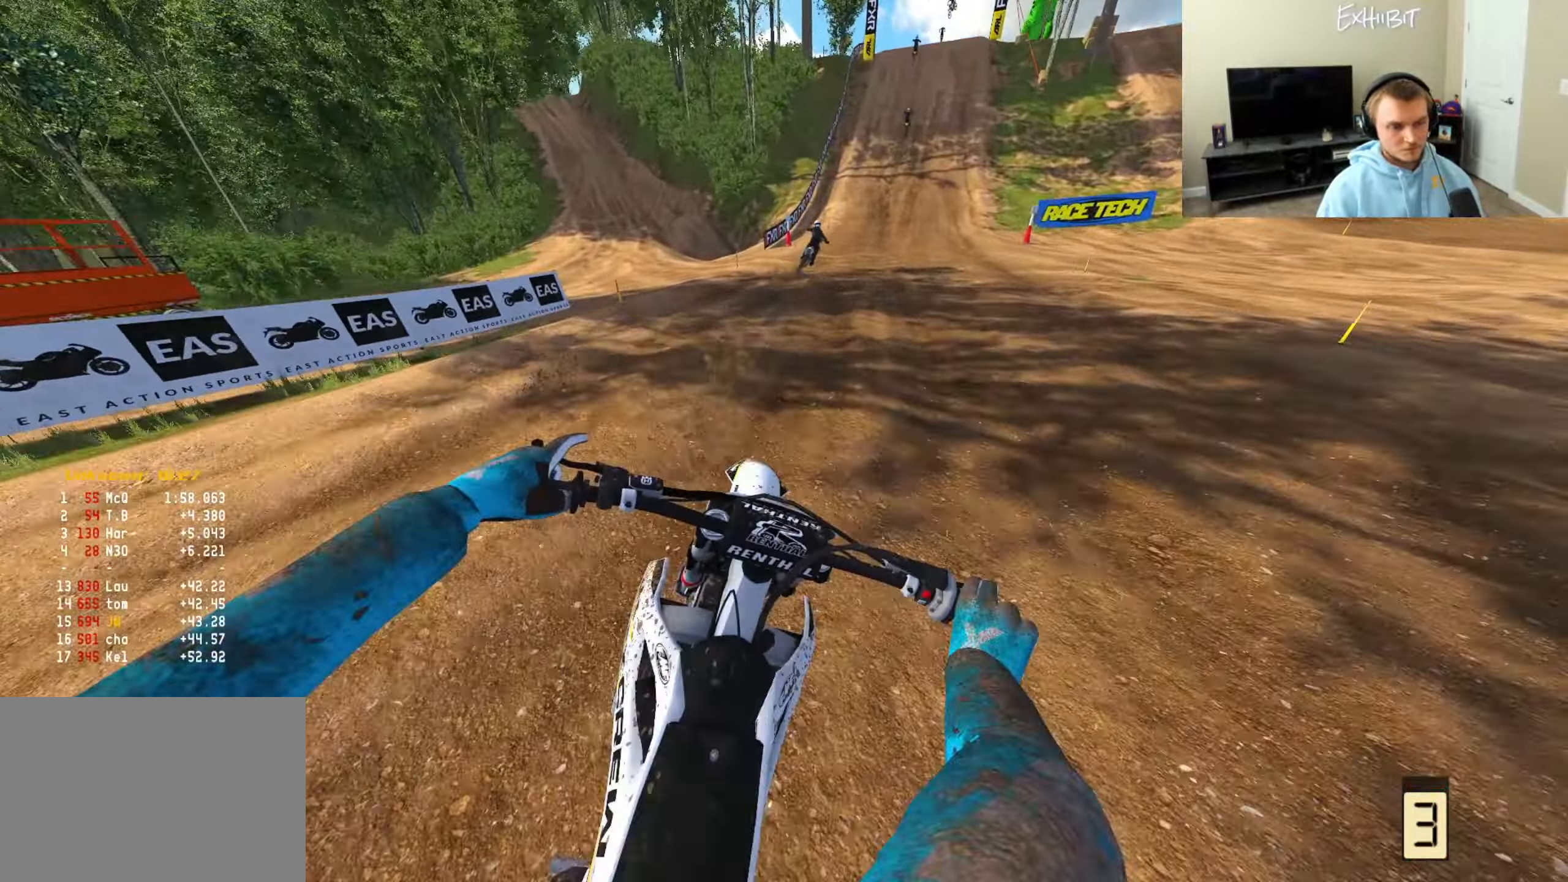
{"buttons": ["R2", "R3"], "left_stick": "center", "right_stick": "down-left", "events": [[183, "left_stick", "center"], [433, "R3", "down"]]}
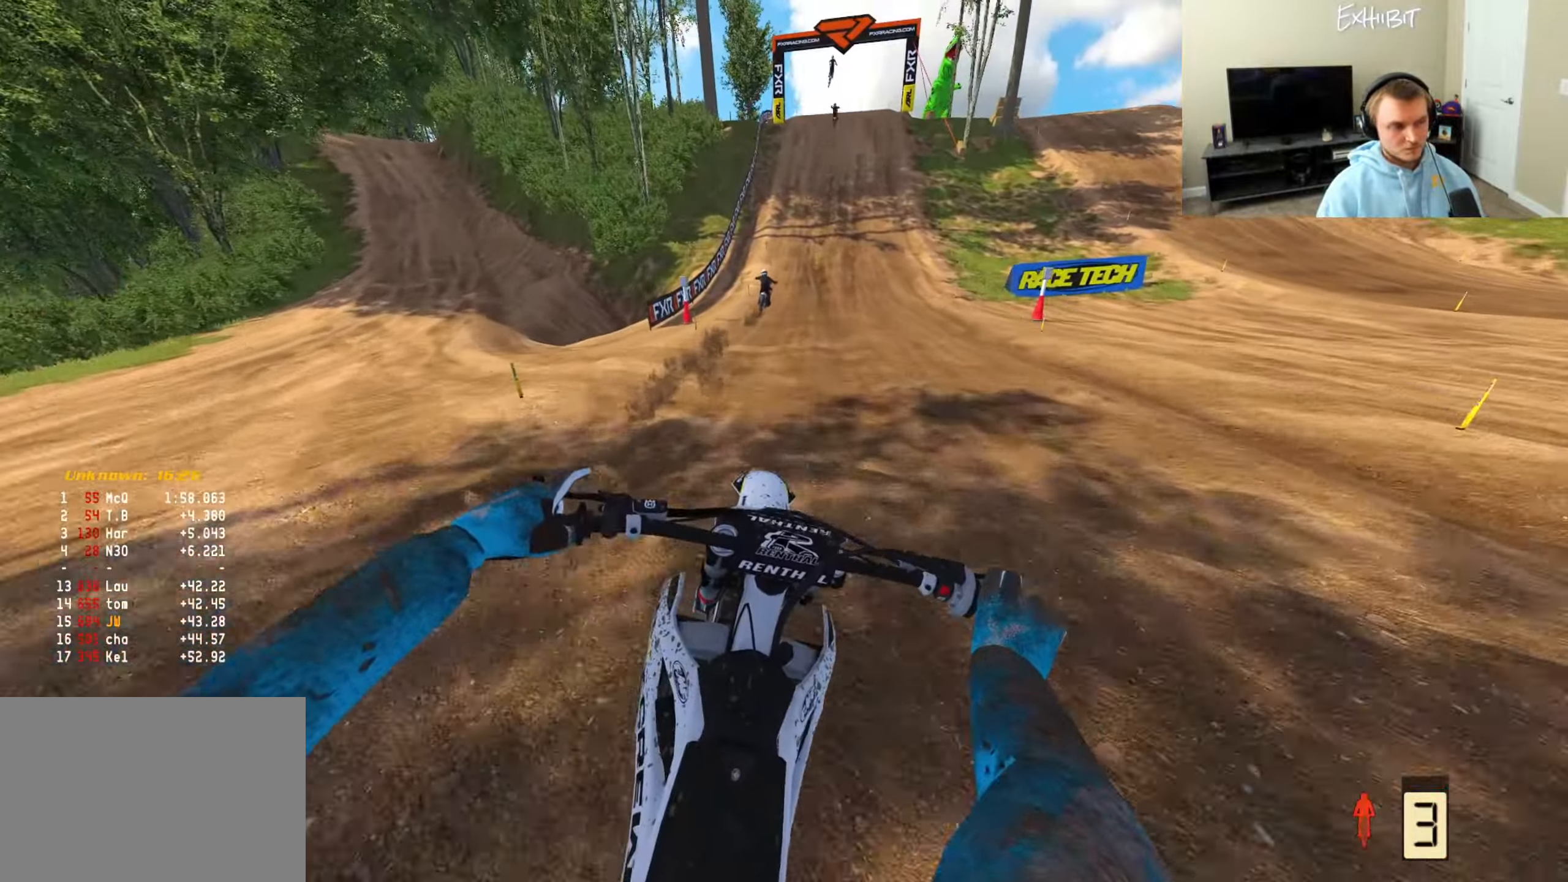
{"buttons": ["R2"], "left_stick": "center", "right_stick": "down-left", "events": [[67, "R3", "up"]]}
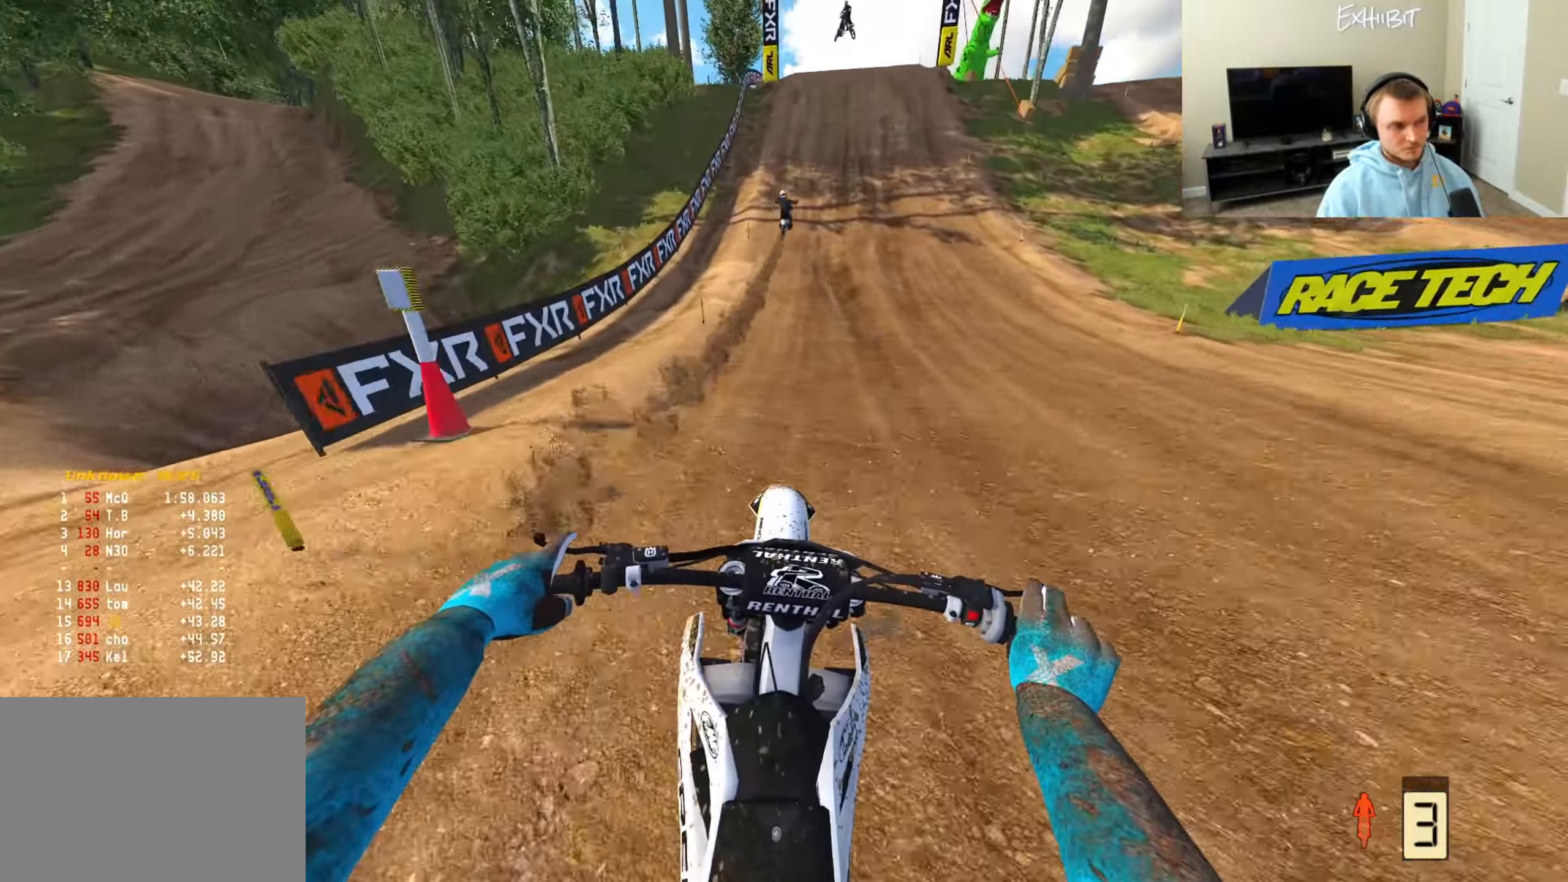
{"buttons": ["R2"], "left_stick": "center", "right_stick": "down-left", "events": []}
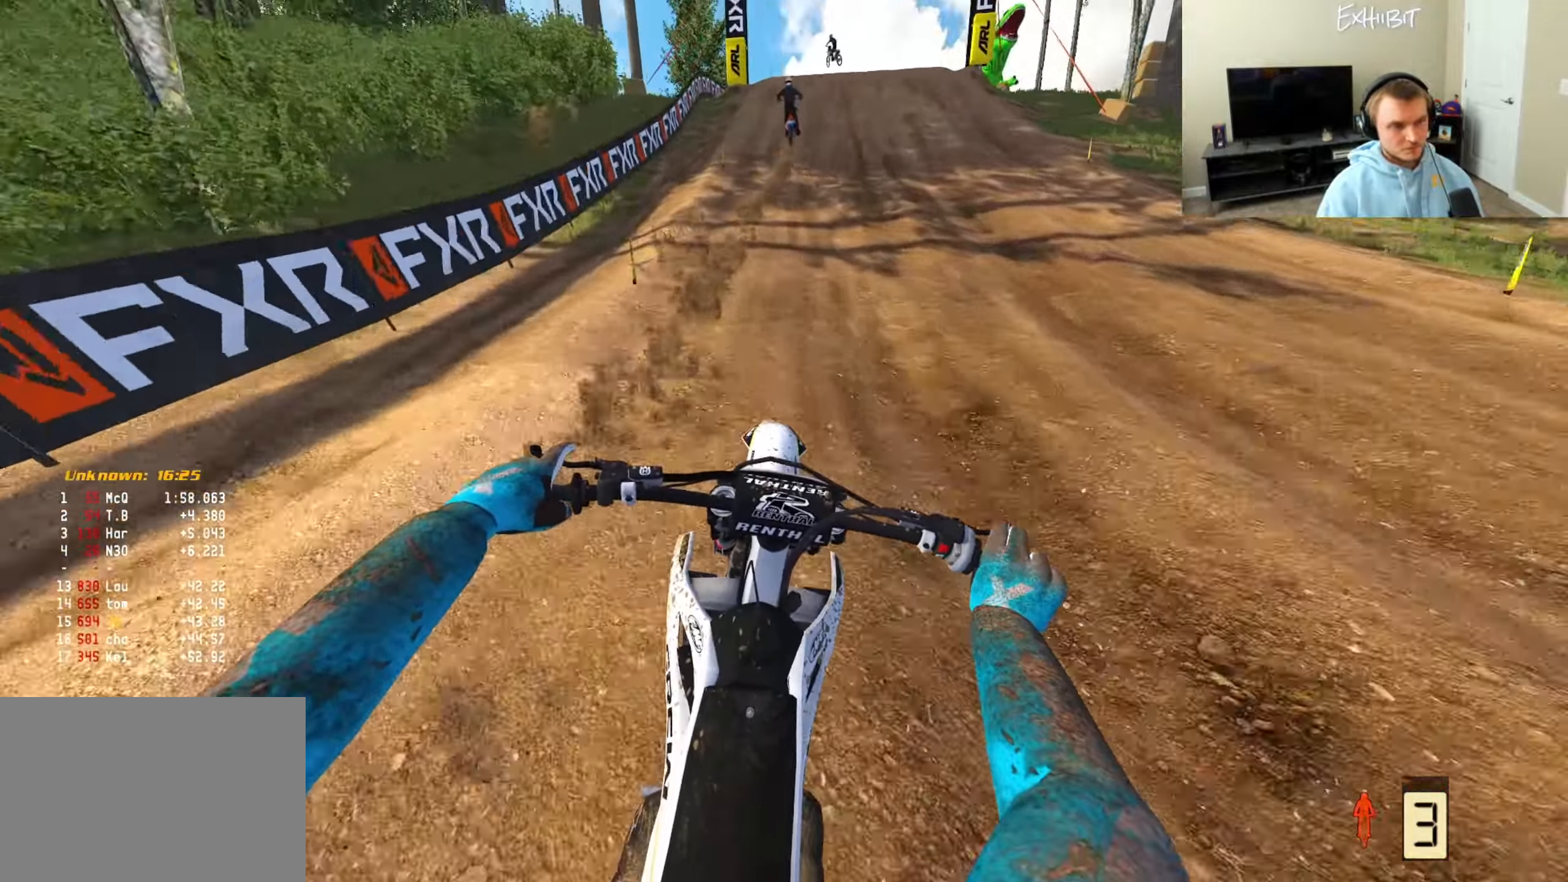
{"buttons": ["R2"], "left_stick": "center", "right_stick": "center", "events": [[367, "right_stick", "center"]]}
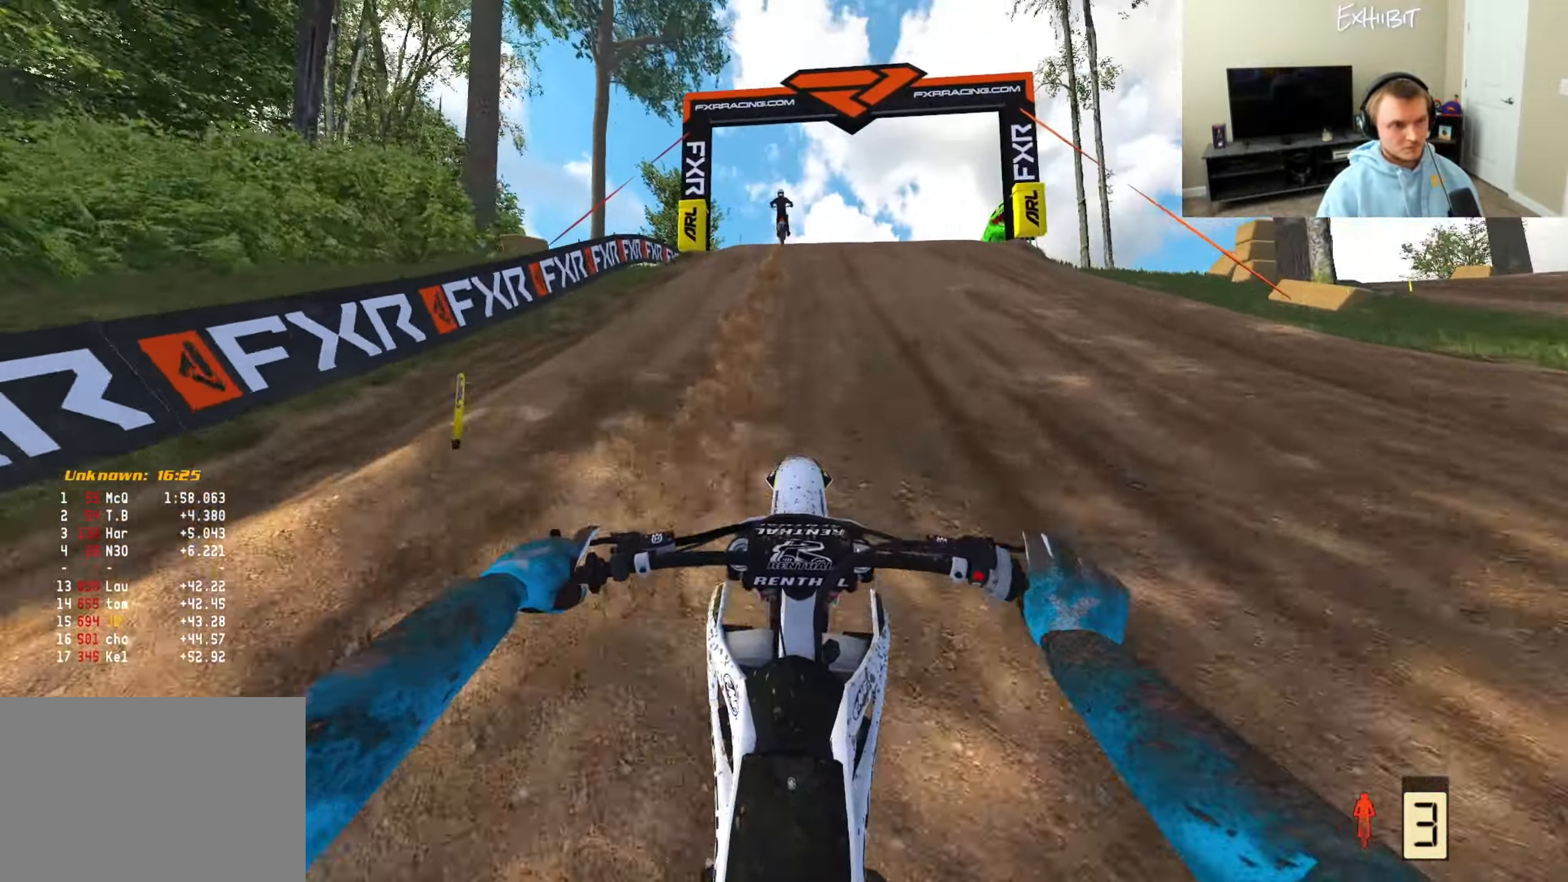
{"buttons": ["R2"], "left_stick": "center", "right_stick": "center", "events": []}
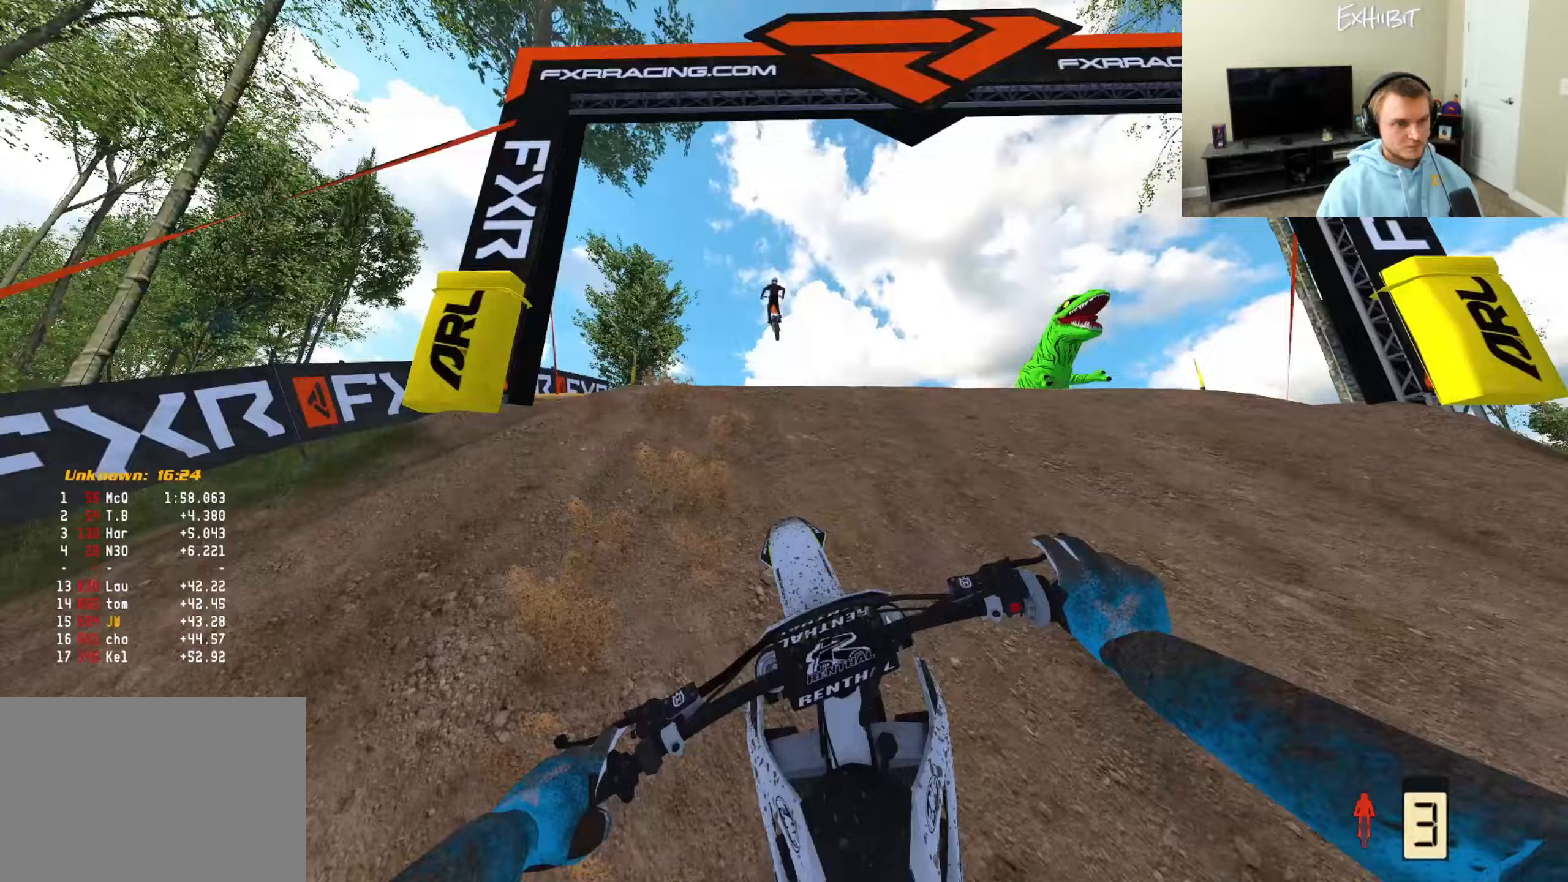
{"buttons": ["R2"], "left_stick": "center", "right_stick": "up", "events": [[133, "right_stick", "up"]]}
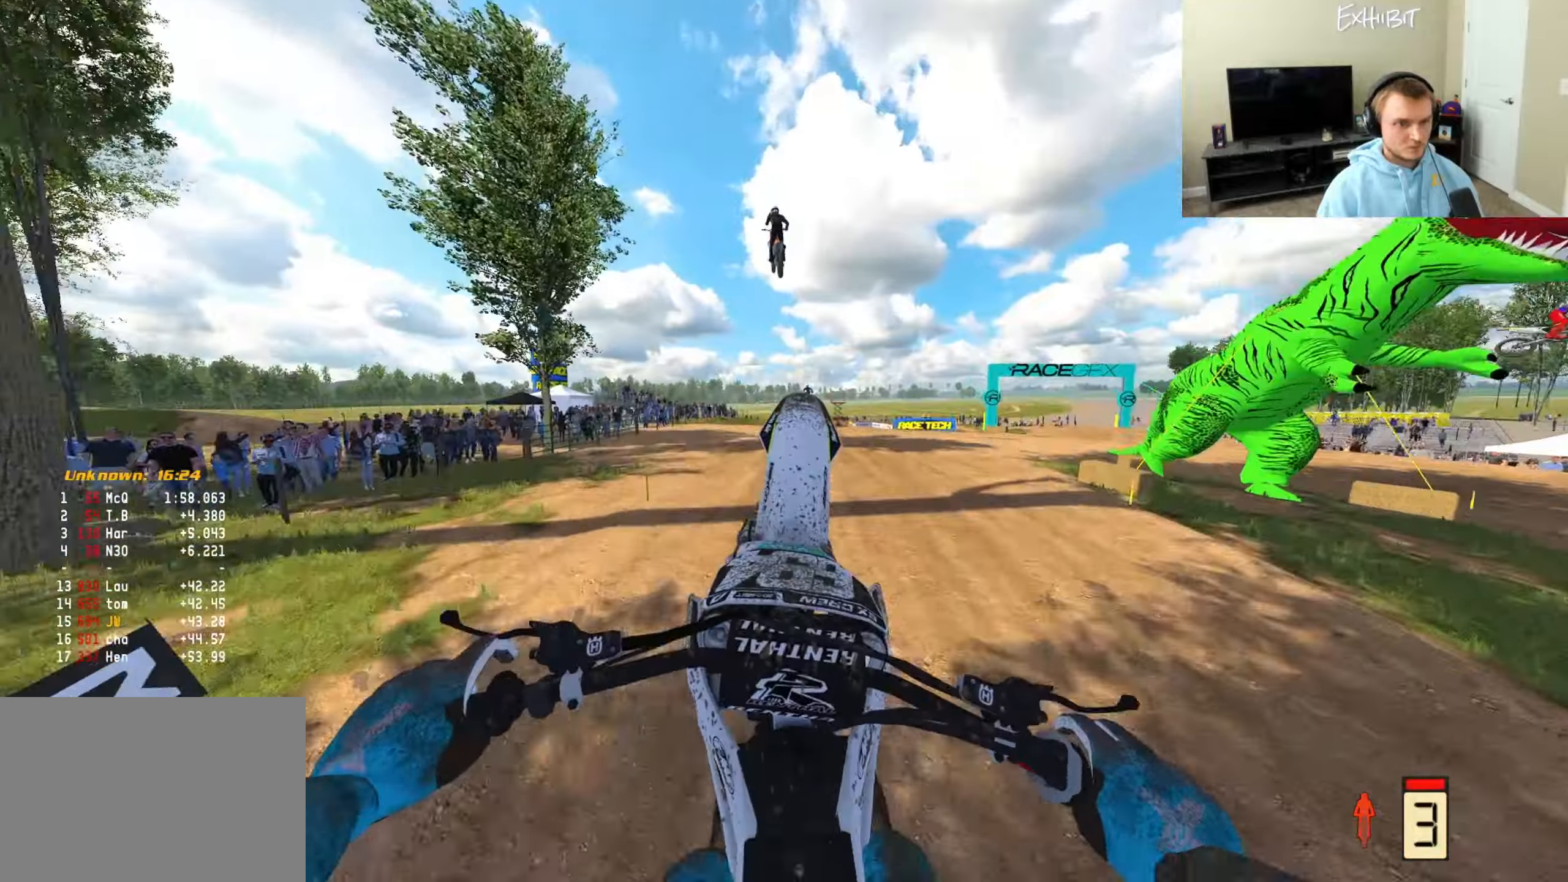
{"buttons": [], "left_stick": "center", "right_stick": "up-left", "events": [[17, "R2", "up"], [317, "right_stick", "up-left"]]}
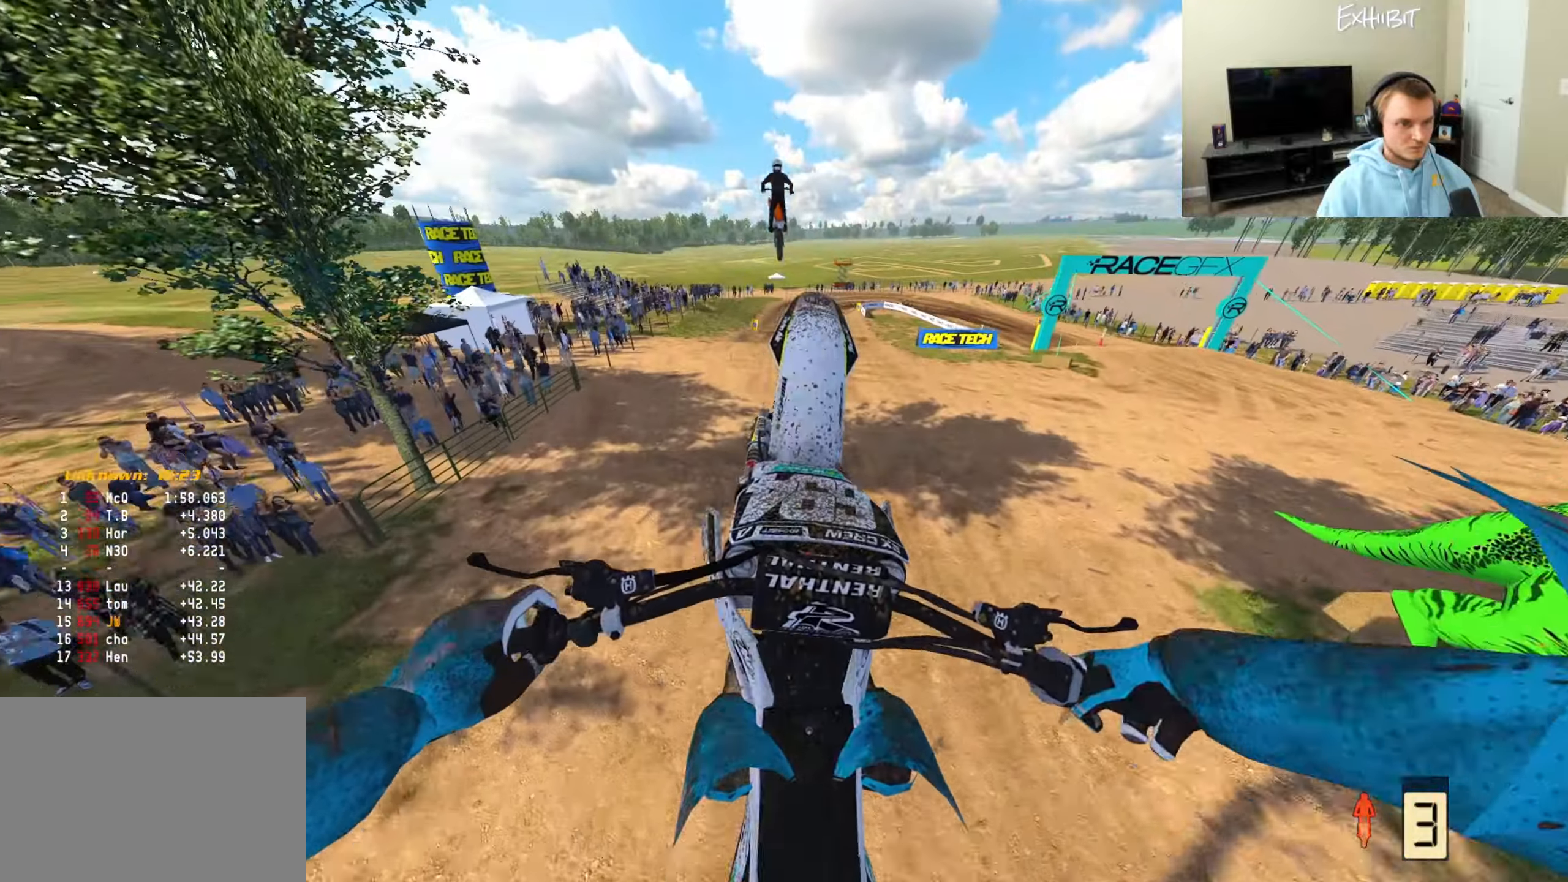
{"buttons": [], "left_stick": "center", "right_stick": "up-left", "events": [[17, "CROSS", "down"], [133, "CROSS", "up"], [167, "R2", "down"], [400, "R2", "up"]]}
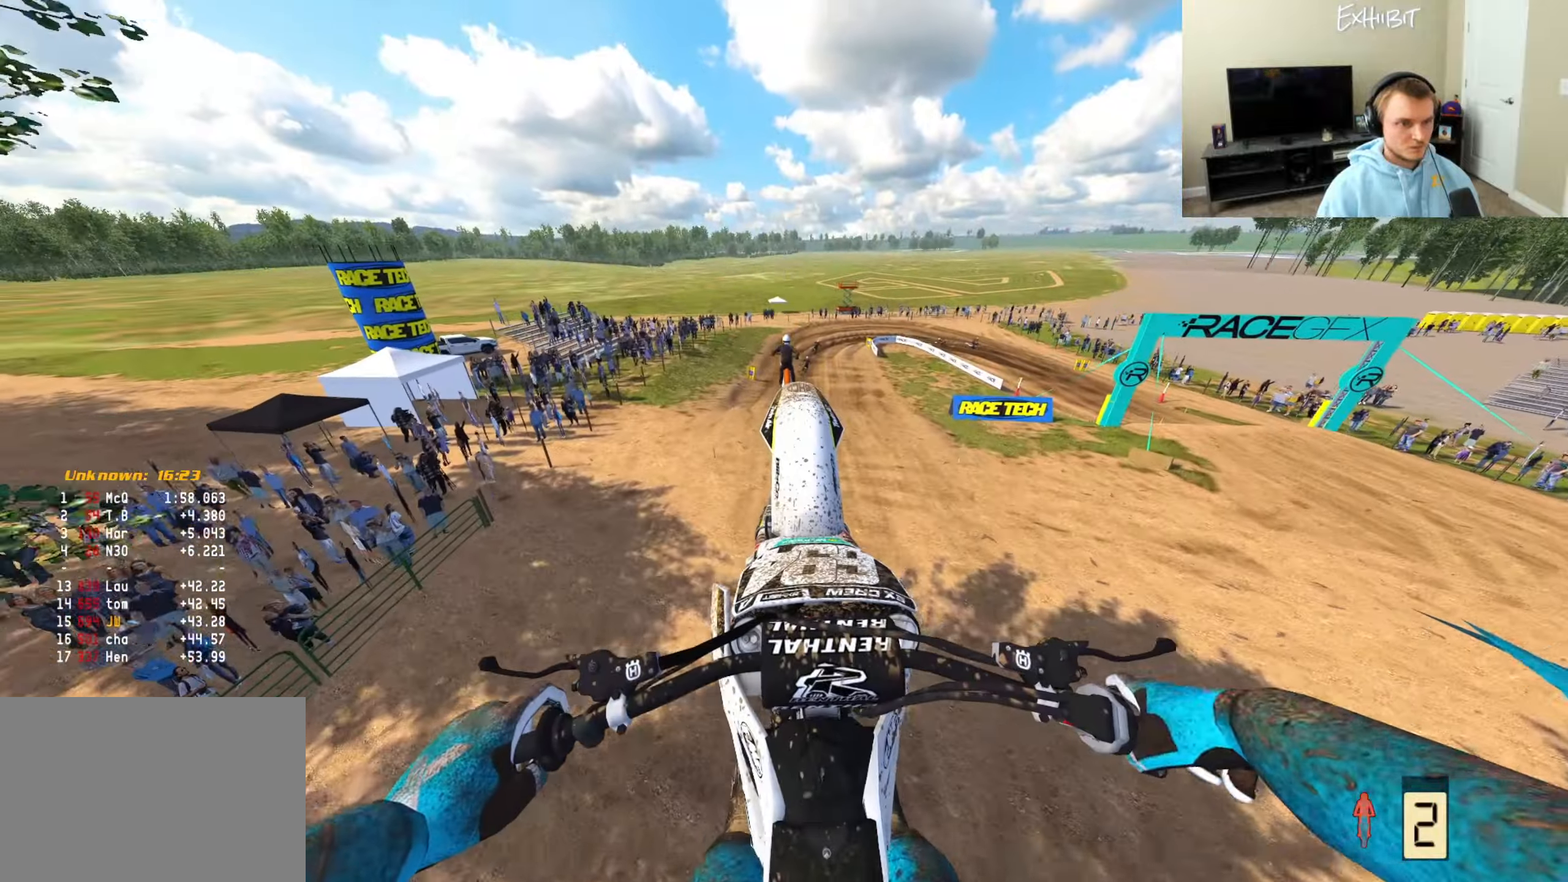
{"buttons": ["R2"], "left_stick": "center", "right_stick": "up-left", "events": [[83, "R2", "down"]]}
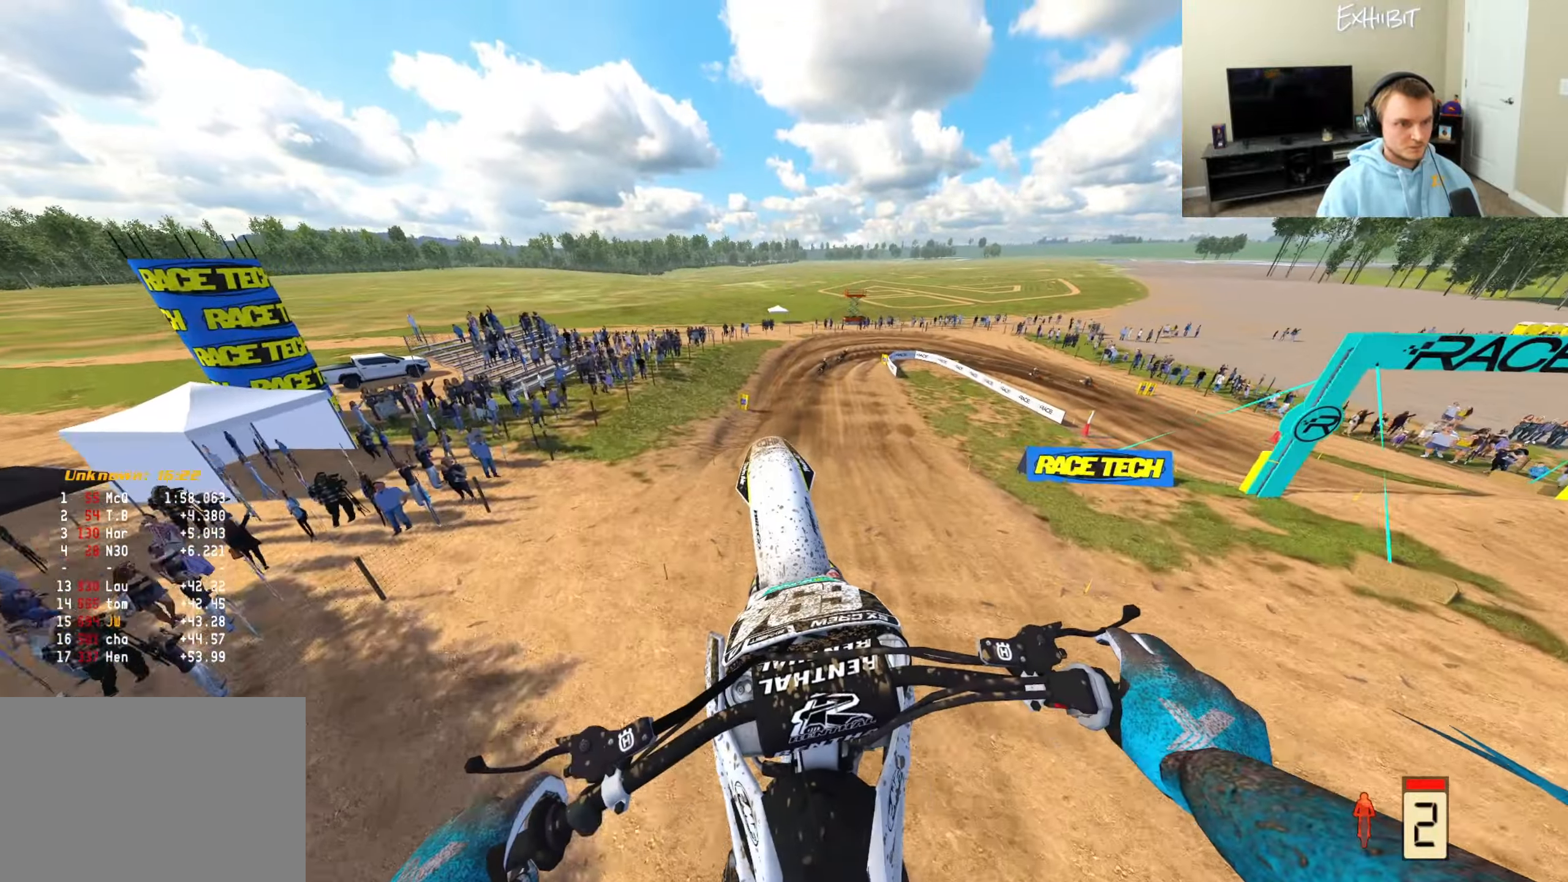
{"buttons": ["R2"], "left_stick": "center", "right_stick": "up-left", "events": [[50, "left_stick", "right"], [217, "left_stick", "center"], [283, "CIRCLE", "down"], [450, "CIRCLE", "up"]]}
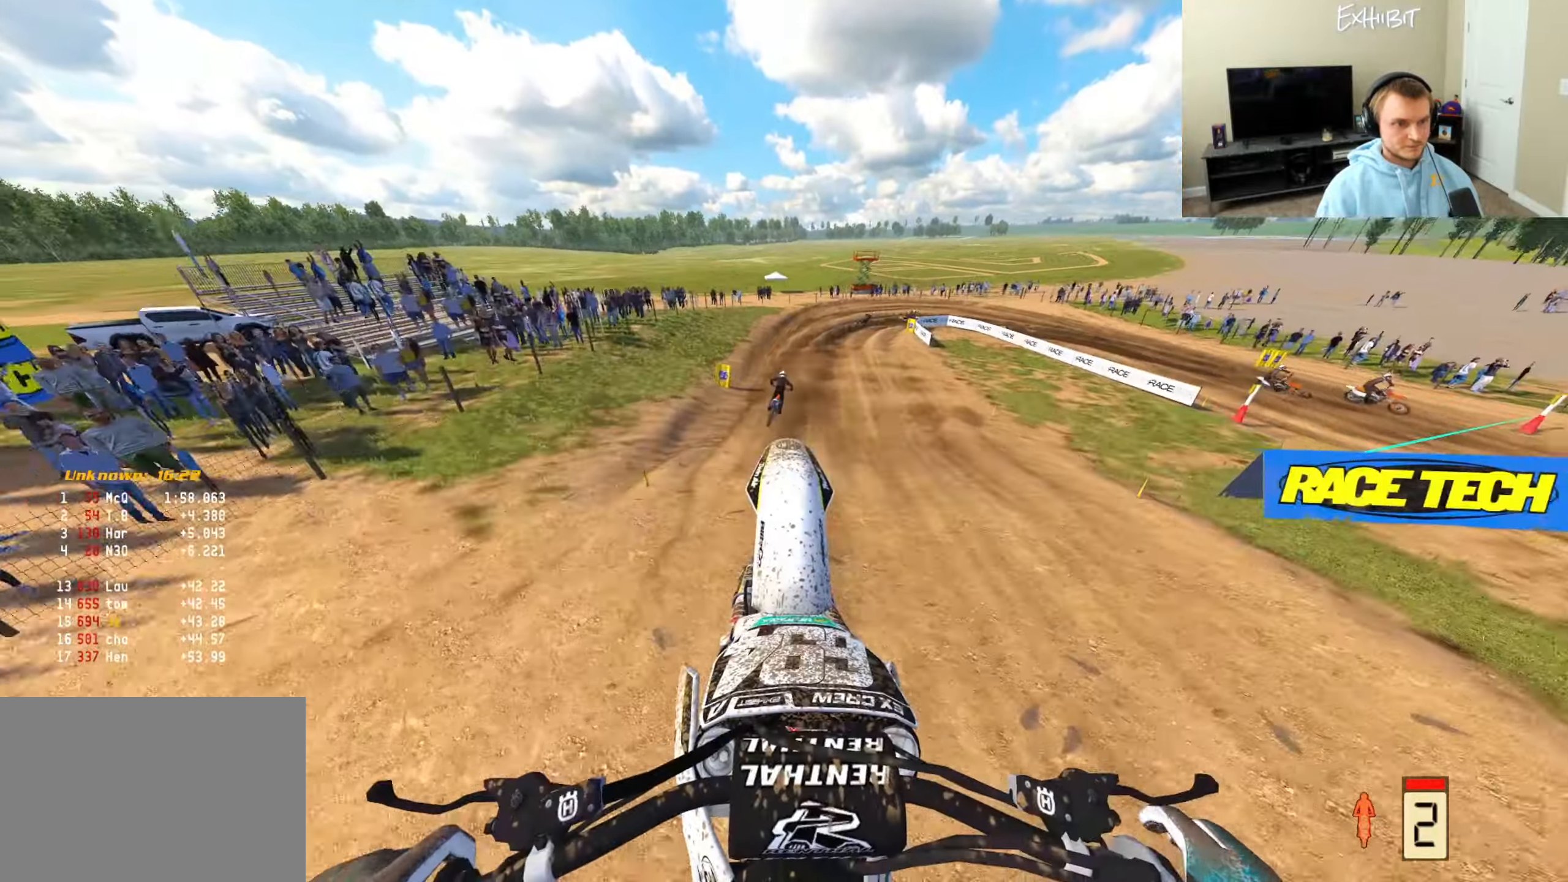
{"buttons": ["R2"], "left_stick": "center", "right_stick": "down", "events": [[117, "right_stick", "center"], [200, "right_stick", "down"]]}
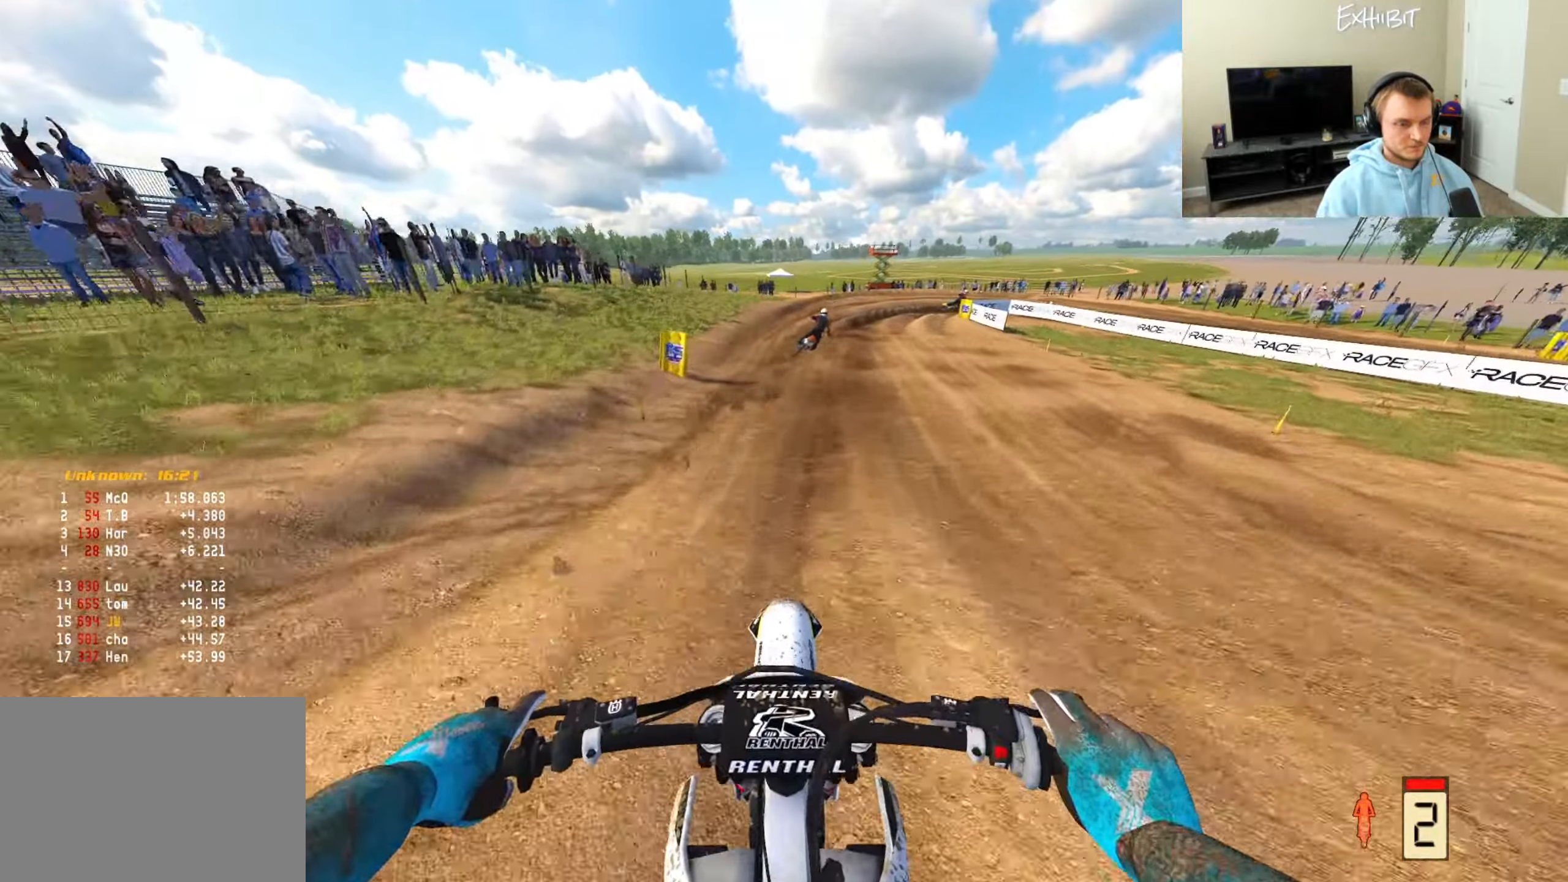
{"buttons": ["R2"], "left_stick": "right", "right_stick": "up-left", "events": [[50, "left_stick", "right"], [50, "right_stick", "center"], [167, "right_stick", "up"], [233, "right_stick", "up-left"], [433, "left_stick", "center"], [500, "left_stick", "right"]]}
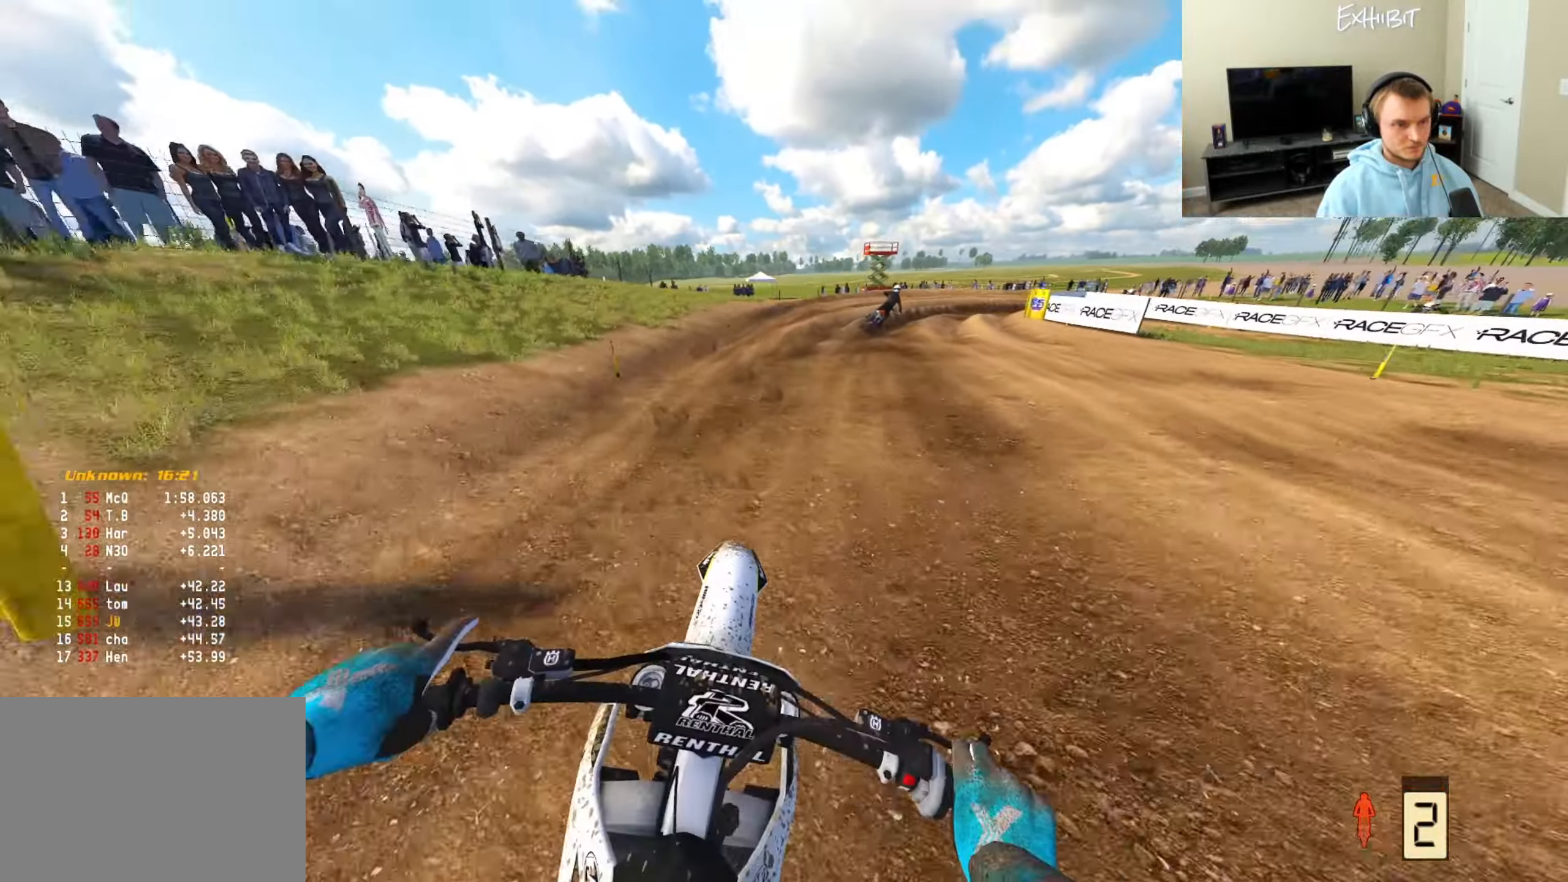
{"buttons": [], "left_stick": "right", "right_stick": "down-left", "events": [[17, "right_stick", "center"], [183, "right_stick", "down-left"], [333, "R2", "up"]]}
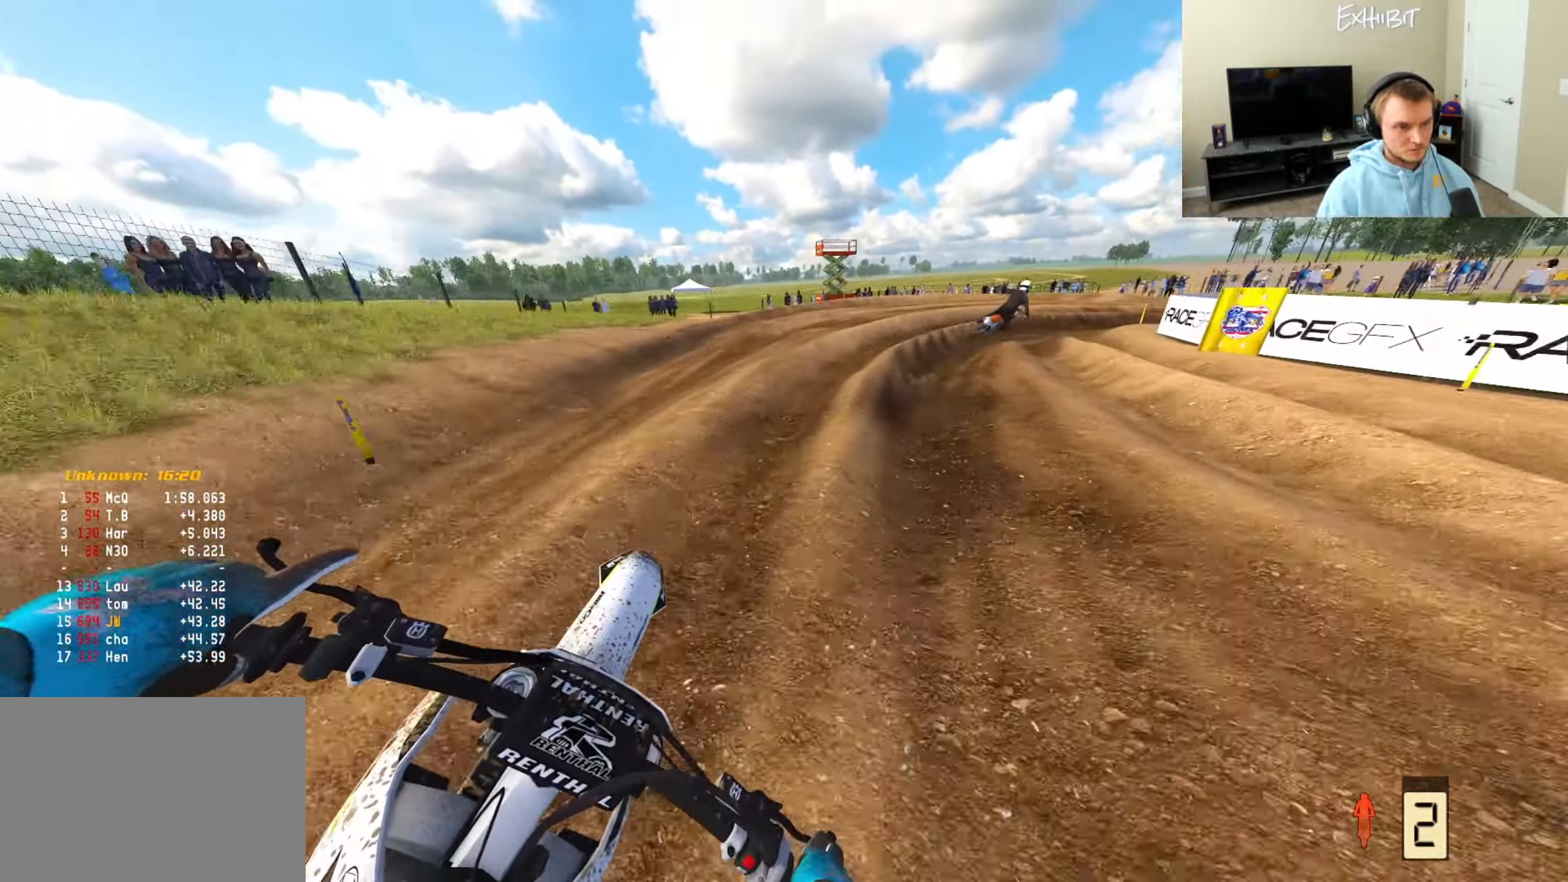
{"buttons": [], "left_stick": "right", "right_stick": "down-left", "events": [[67, "L2", "down"], [267, "R3", "down"], [383, "R3", "up"], [467, "L2", "up"]]}
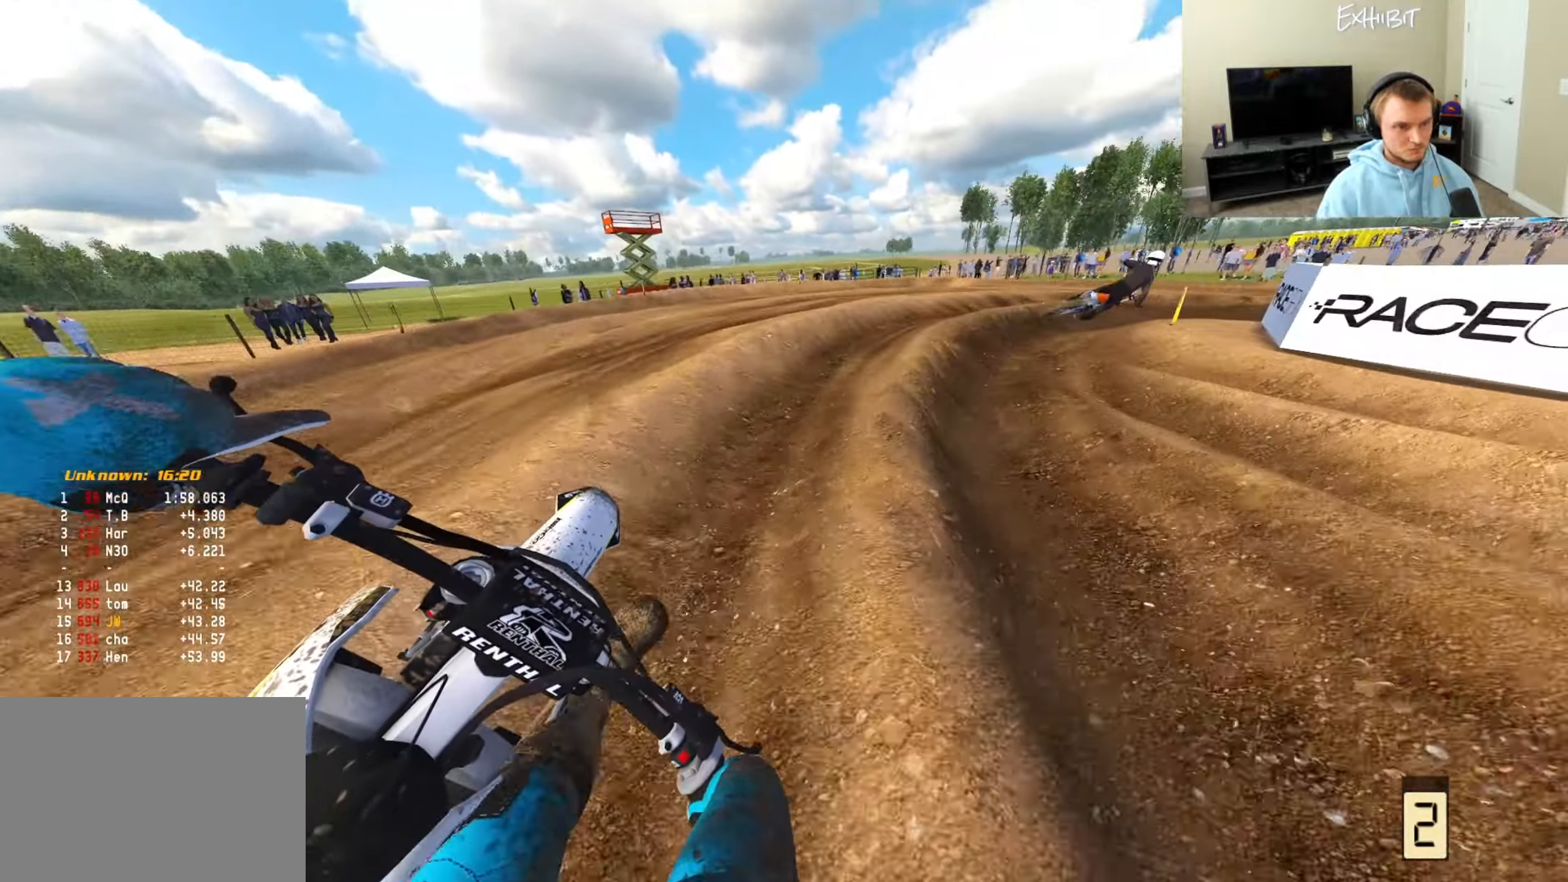
{"buttons": ["R2"], "left_stick": "right", "right_stick": "down-left", "events": [[317, "R2", "down"], [400, "R2", "up"], [450, "R2", "down"]]}